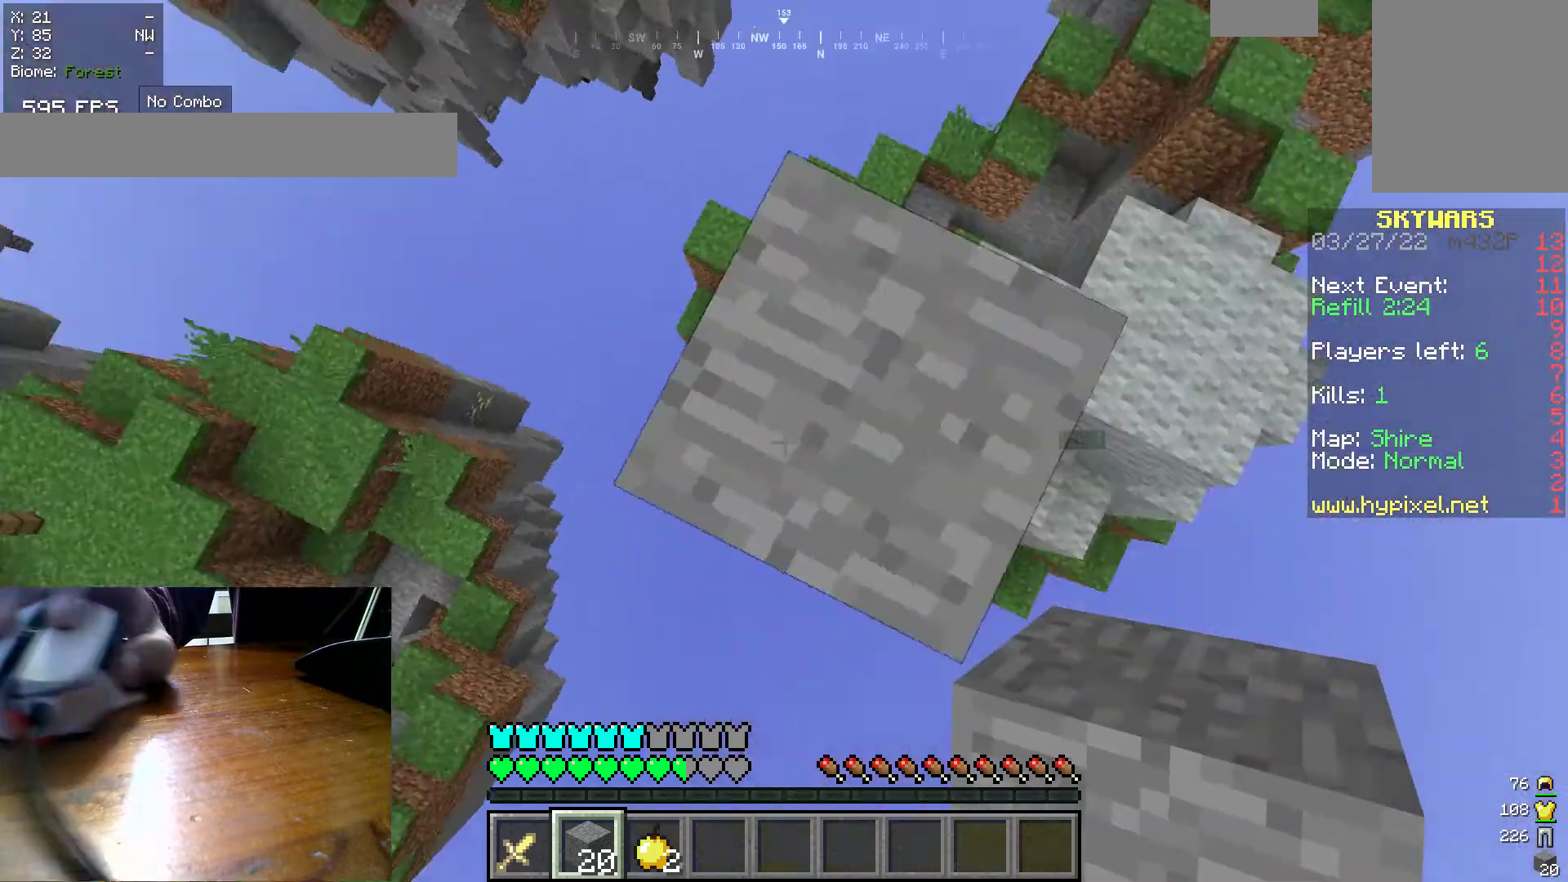
Gameplay with keyboard and mouse; each line is a JSON object with the keys and mouse buttons held at the frame after it. "events" lists presses ("down") and releases ("up") of "a", "d", "s", "w", "mouse_left" and "mouse_right" between this image and that frame as [ms after this image, input, new state], when the widget could be followed in between. "mouse_left", "mouse_right" = the "left", "right" buttons of the "mouse" list. No other keys are recorded. Fast repeated clicks can show as one long hold. Mouse movement is not recorded.
{"keys": ["s"], "mouse": [], "events": [[483, "a", "up"]]}
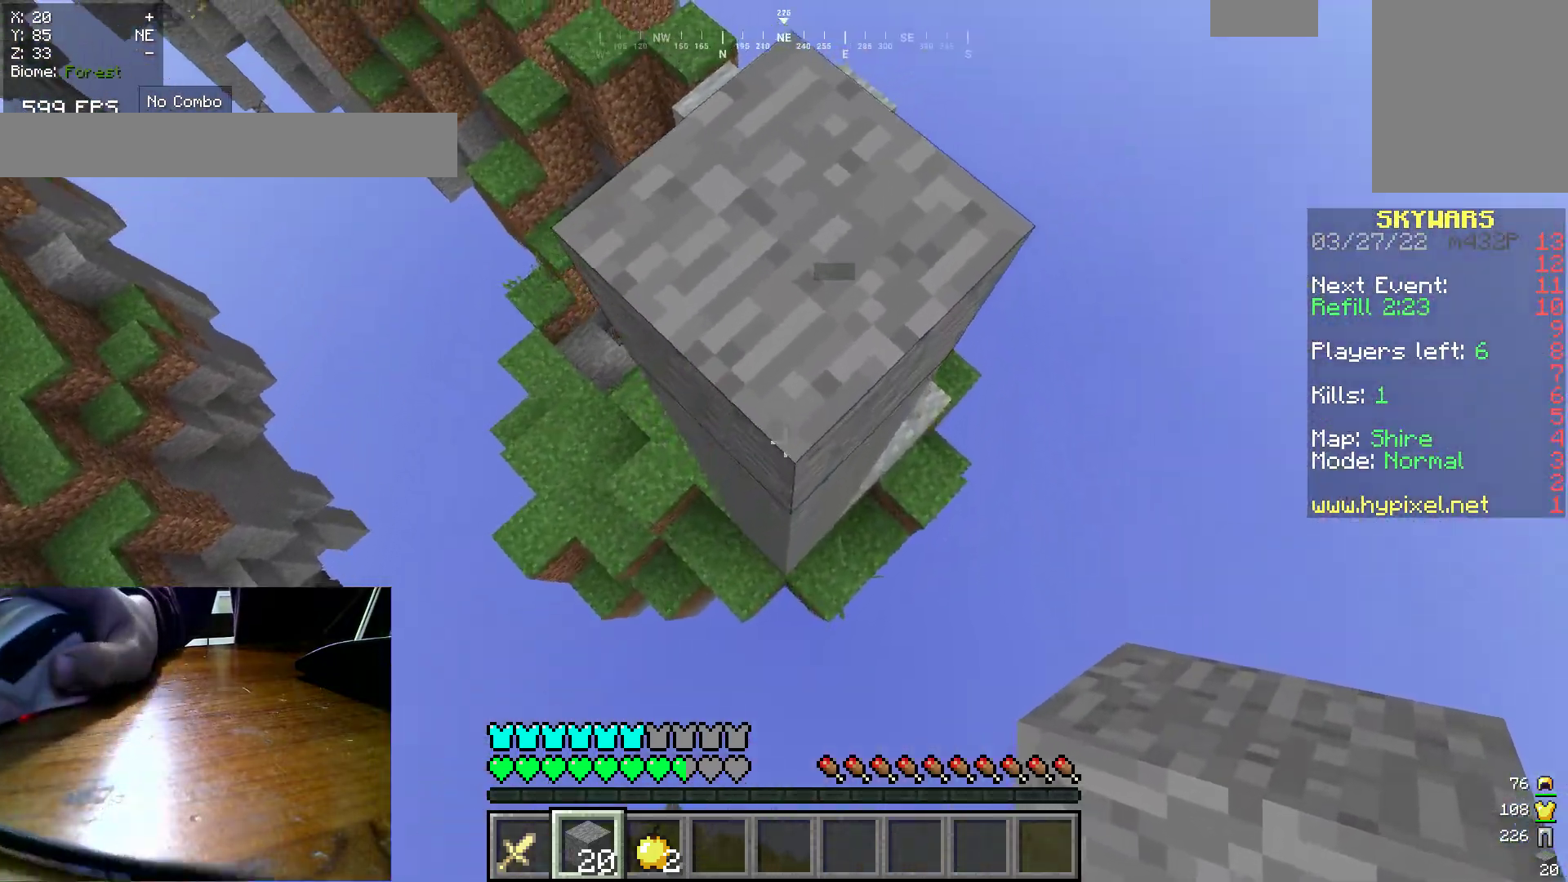
{"keys": ["s"], "mouse": [], "events": [[367, "mouse_right", "down"], [467, "mouse_right", "up"]]}
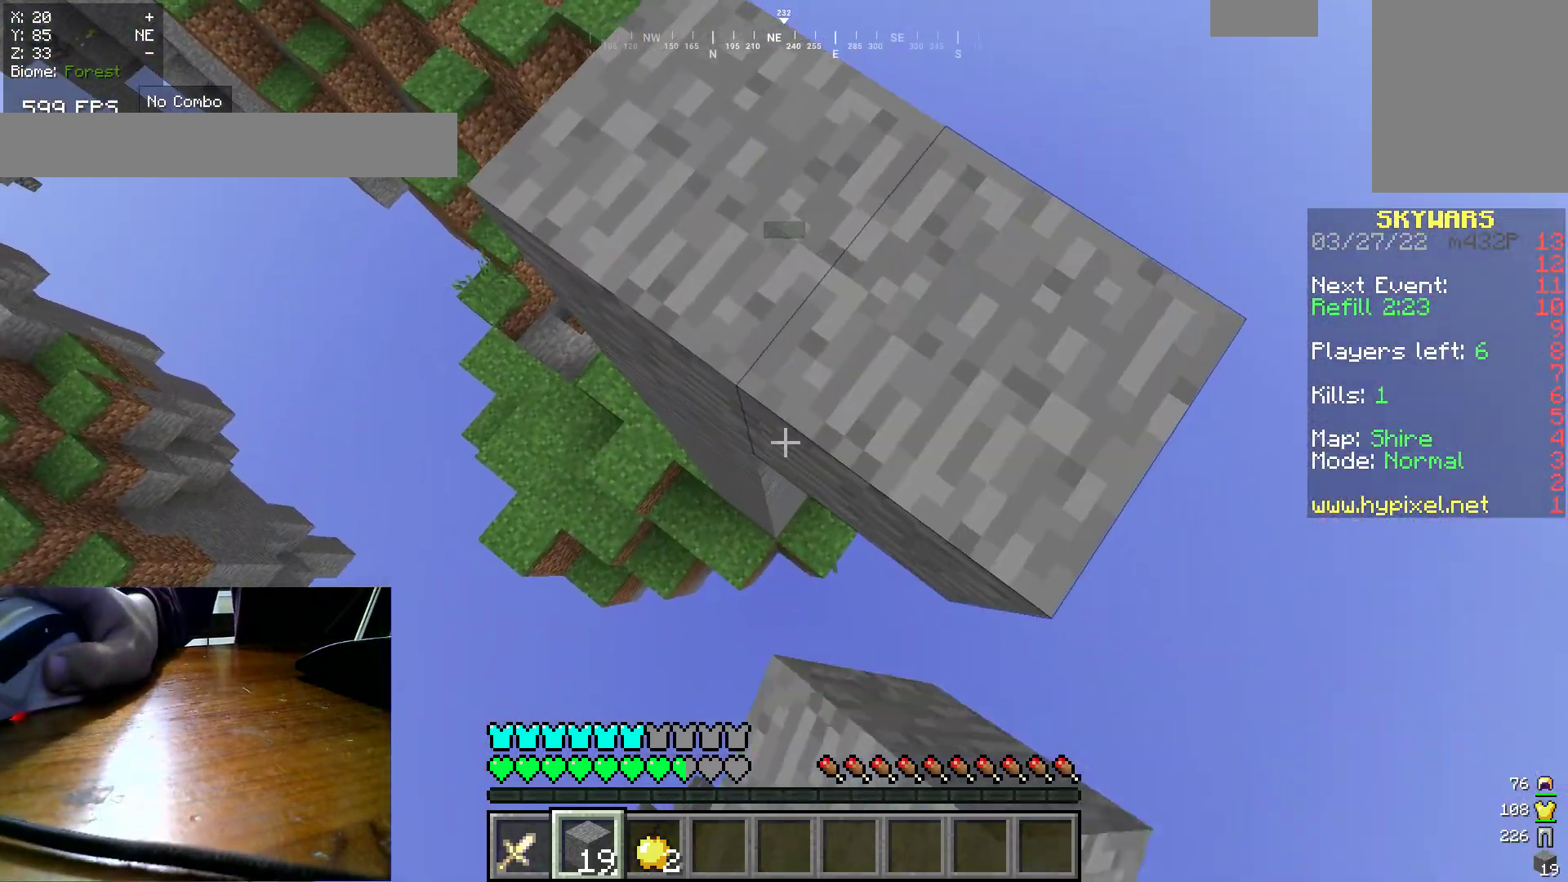
{"keys": ["s"], "mouse": [], "events": [[33, "mouse_right", "down"], [133, "mouse_right", "up"]]}
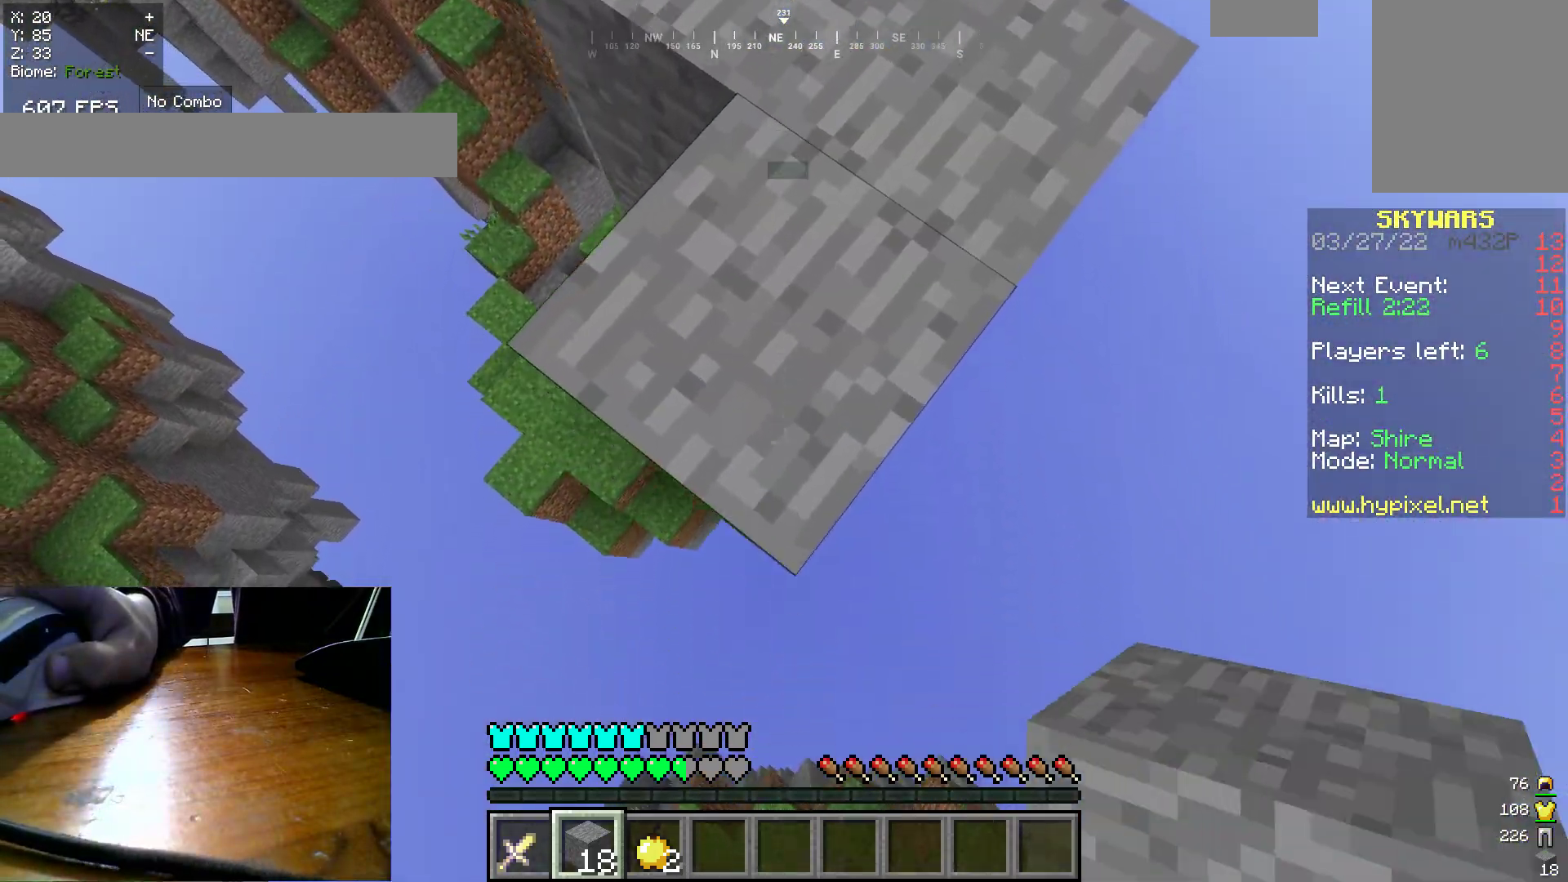
{"keys": ["s"], "mouse": [], "events": [[400, "mouse_right", "down"], [483, "mouse_right", "up"]]}
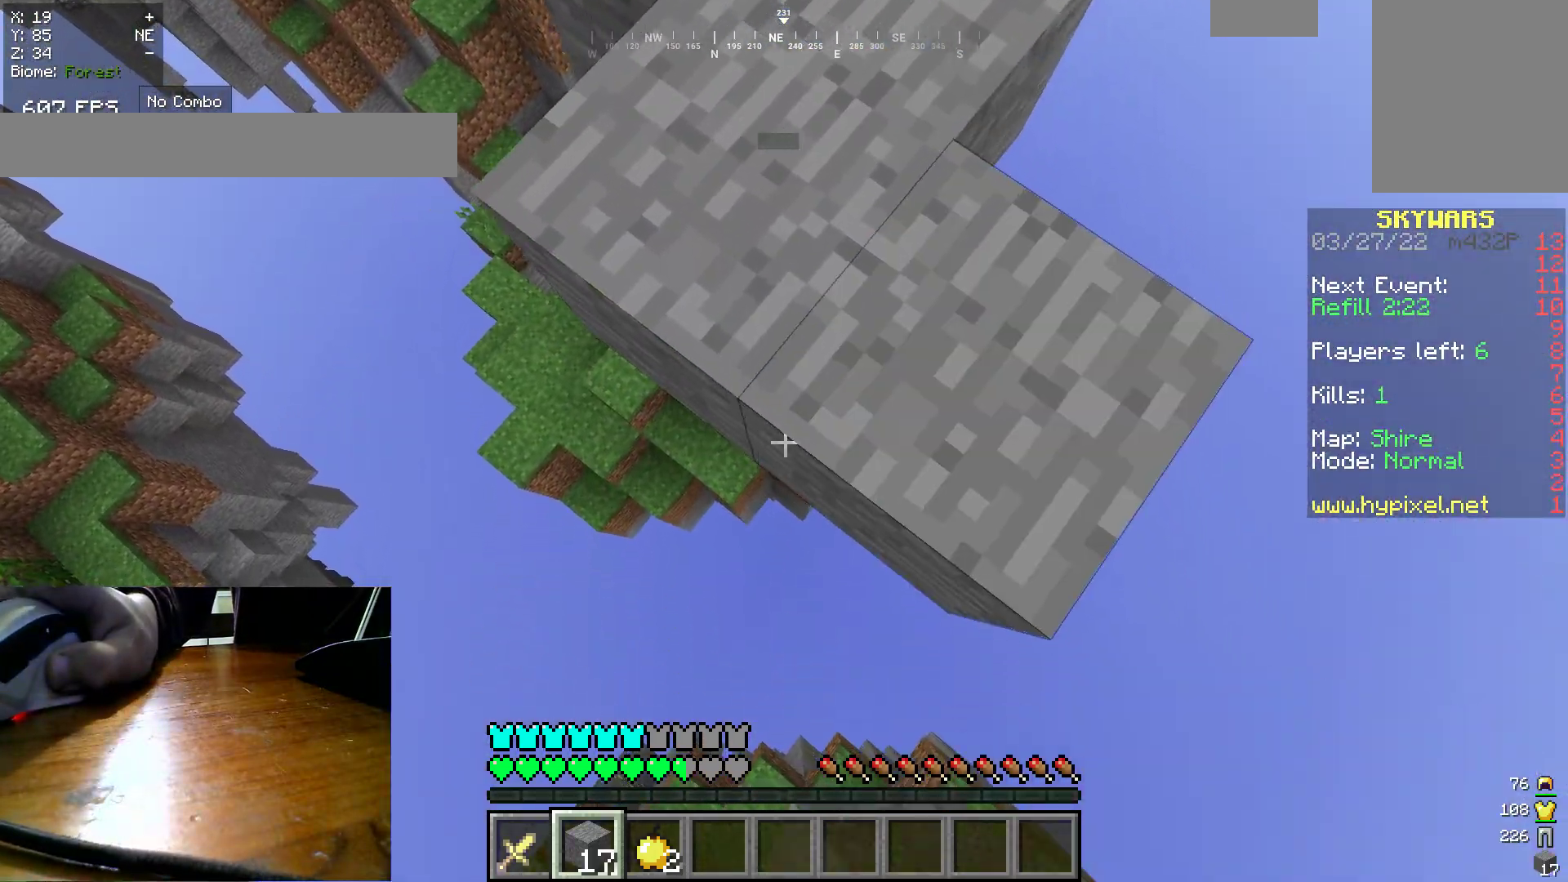
{"keys": [], "mouse": [], "events": [[50, "mouse_right", "down"], [150, "mouse_right", "up"], [267, "s", "up"]]}
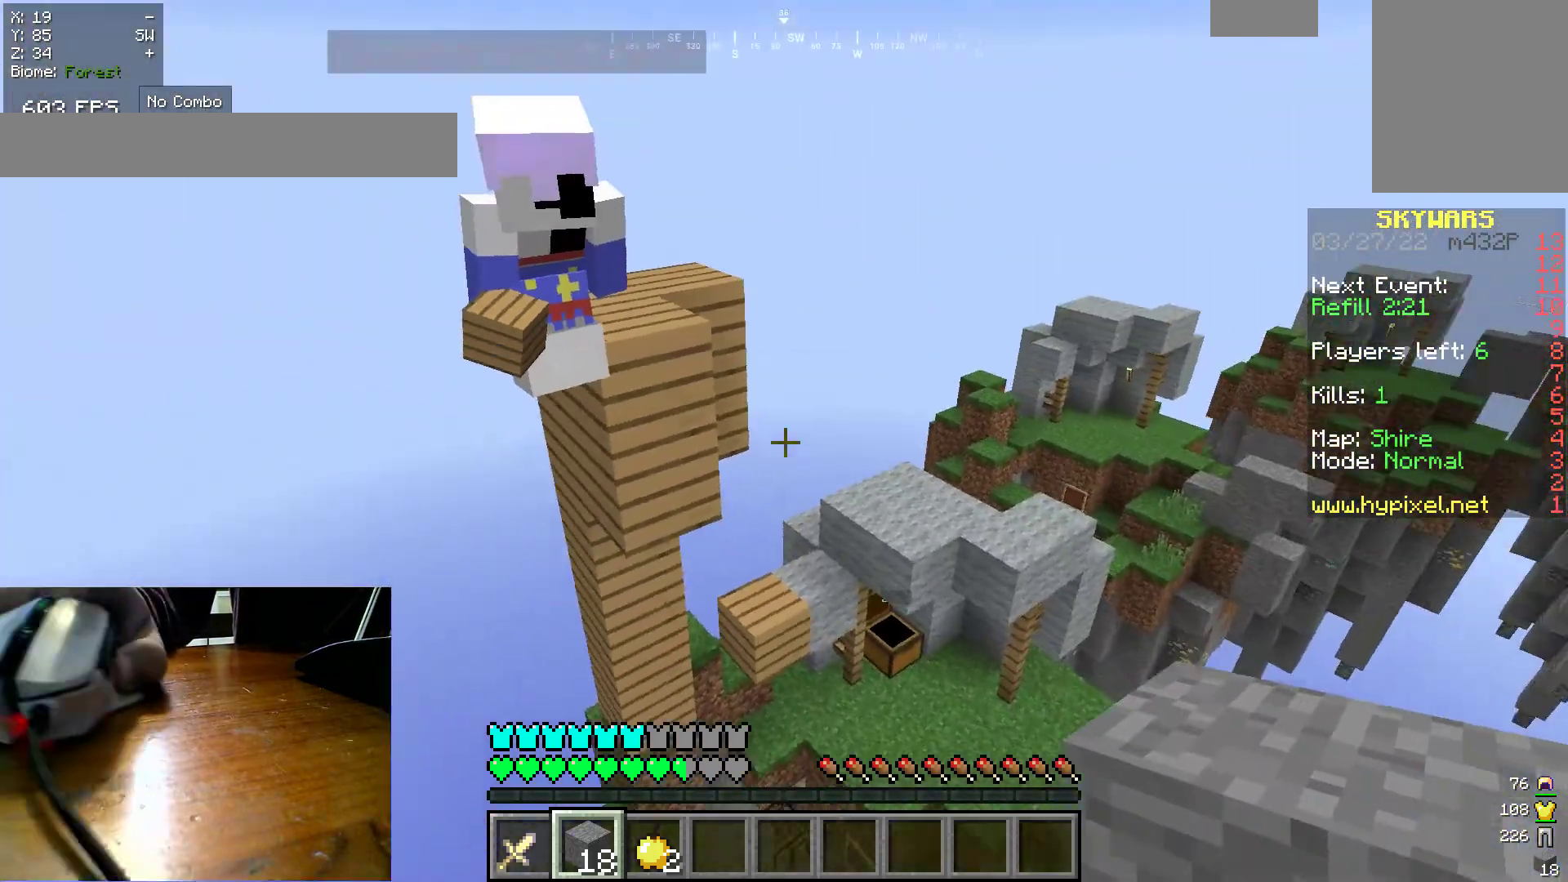
{"keys": ["s"], "mouse": [], "events": [[450, "s", "down"]]}
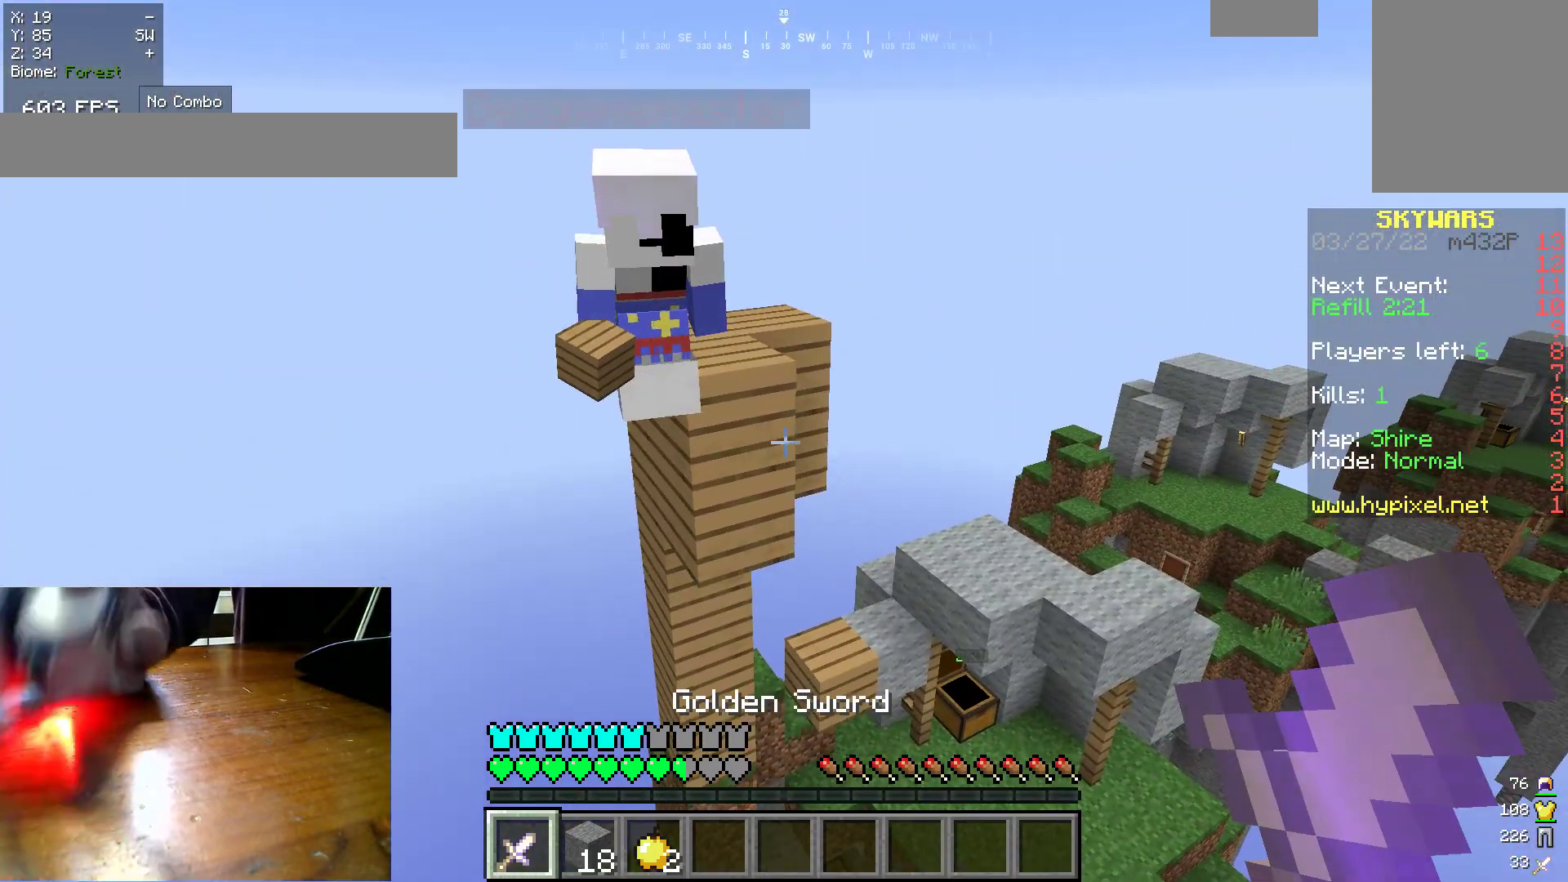
{"keys": ["a", "s"], "mouse": [], "events": [[450, "a", "down"]]}
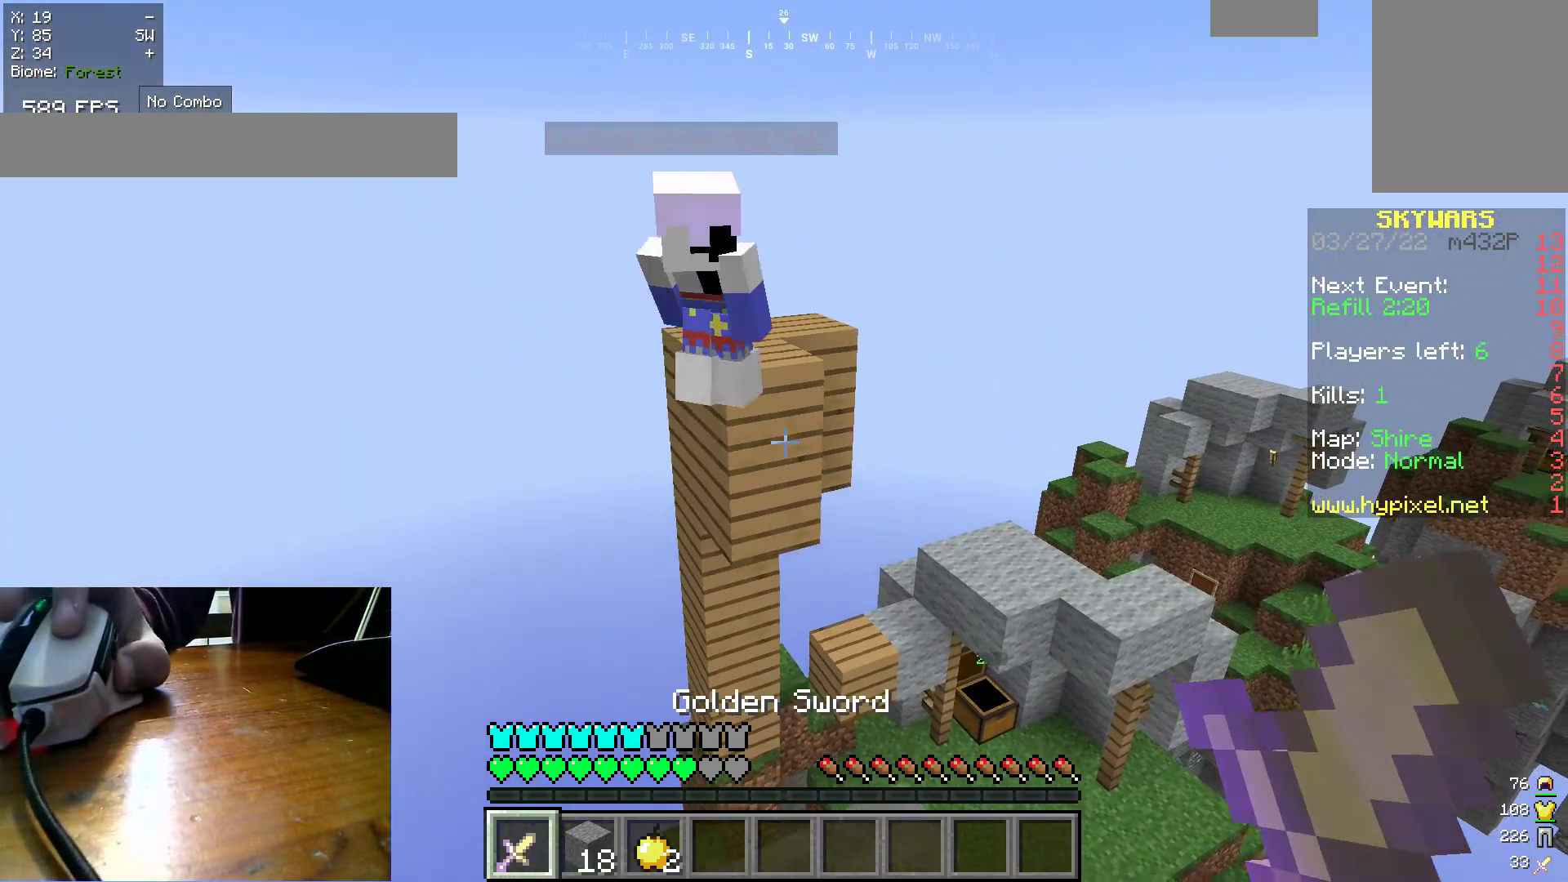
{"keys": ["s"], "mouse": [], "events": [[117, "a", "up"]]}
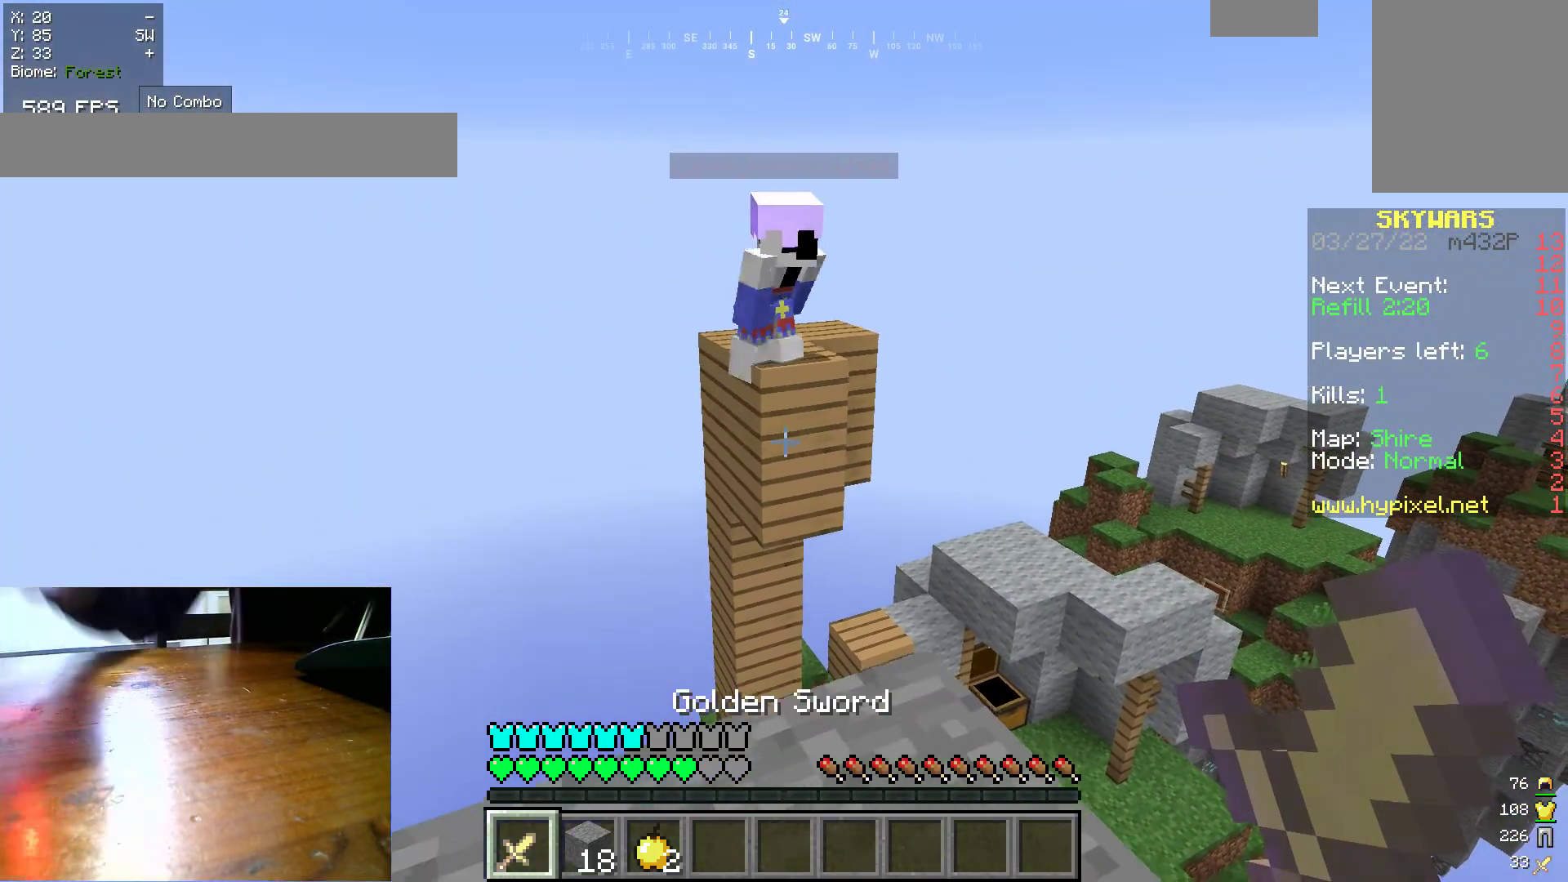
{"keys": ["s"], "mouse": [], "events": []}
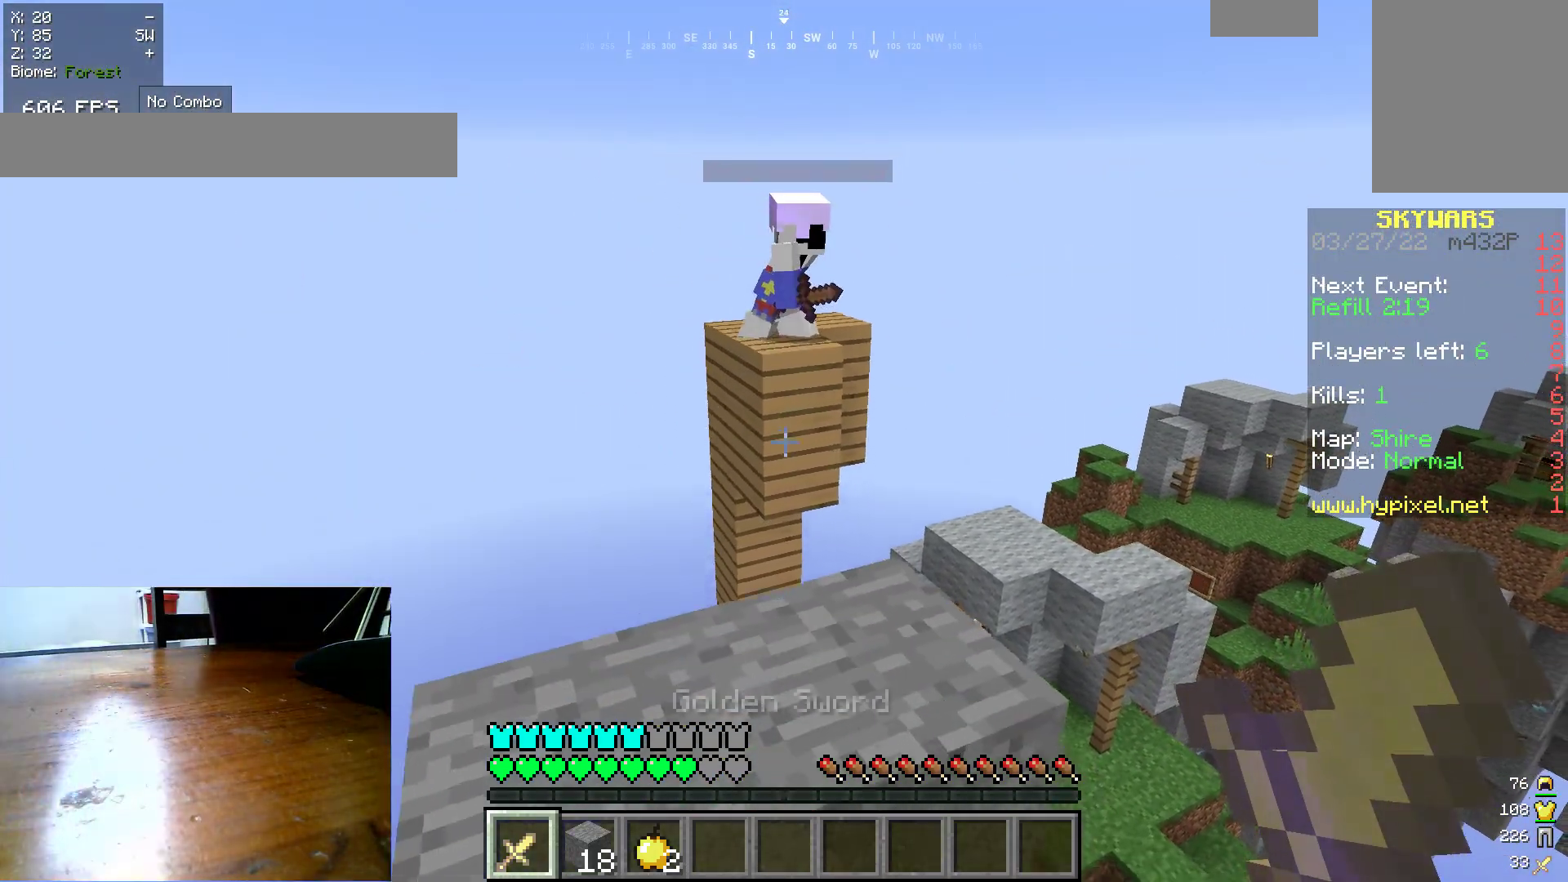
{"keys": ["s"], "mouse": [], "events": []}
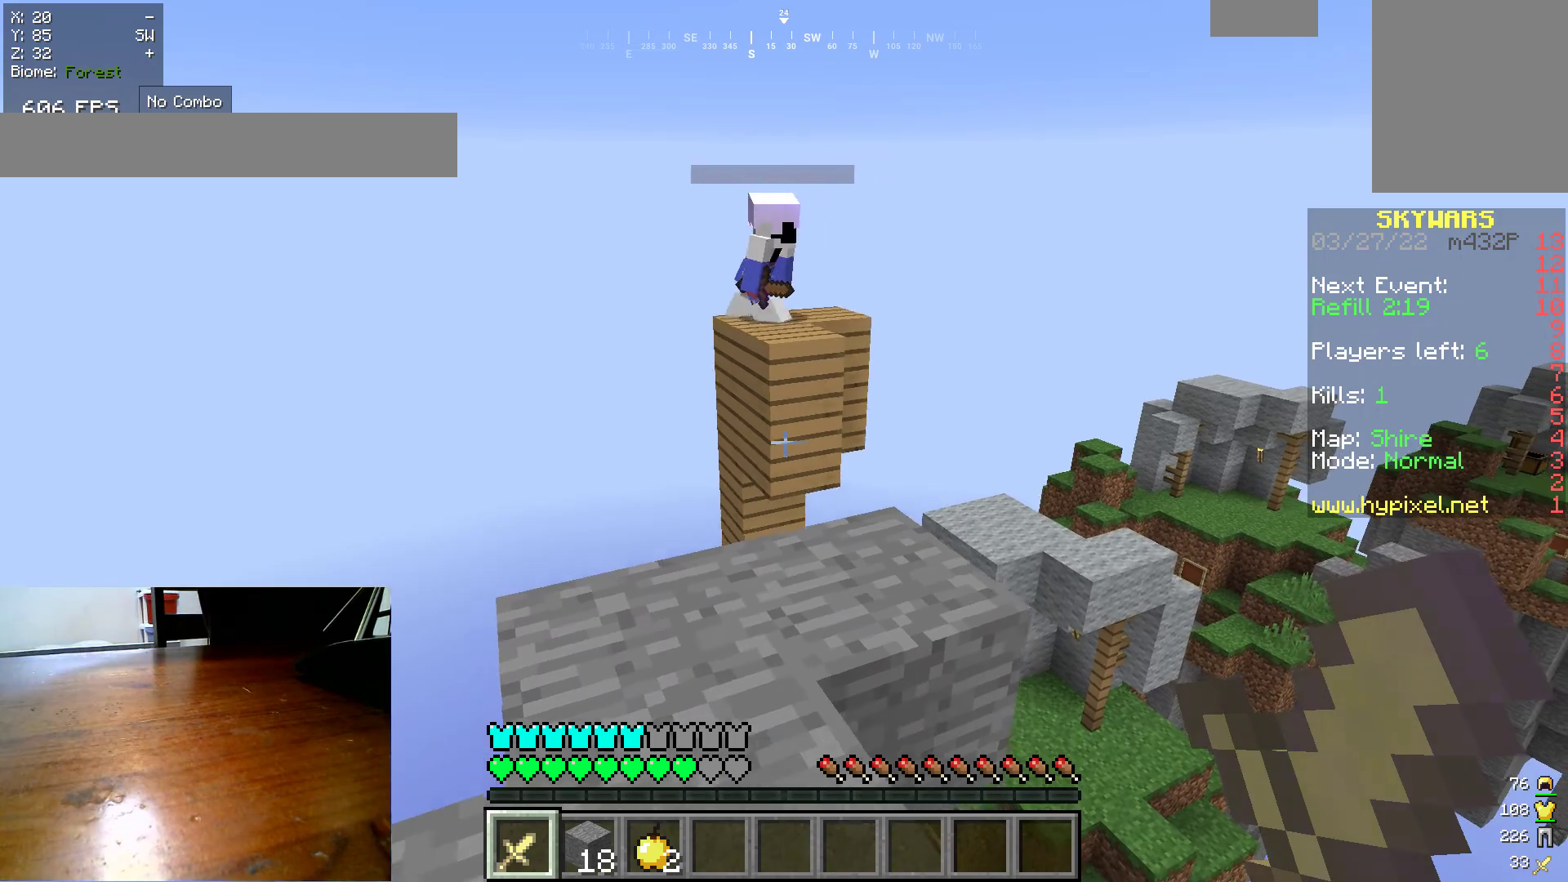
{"keys": ["s"], "mouse": [], "events": []}
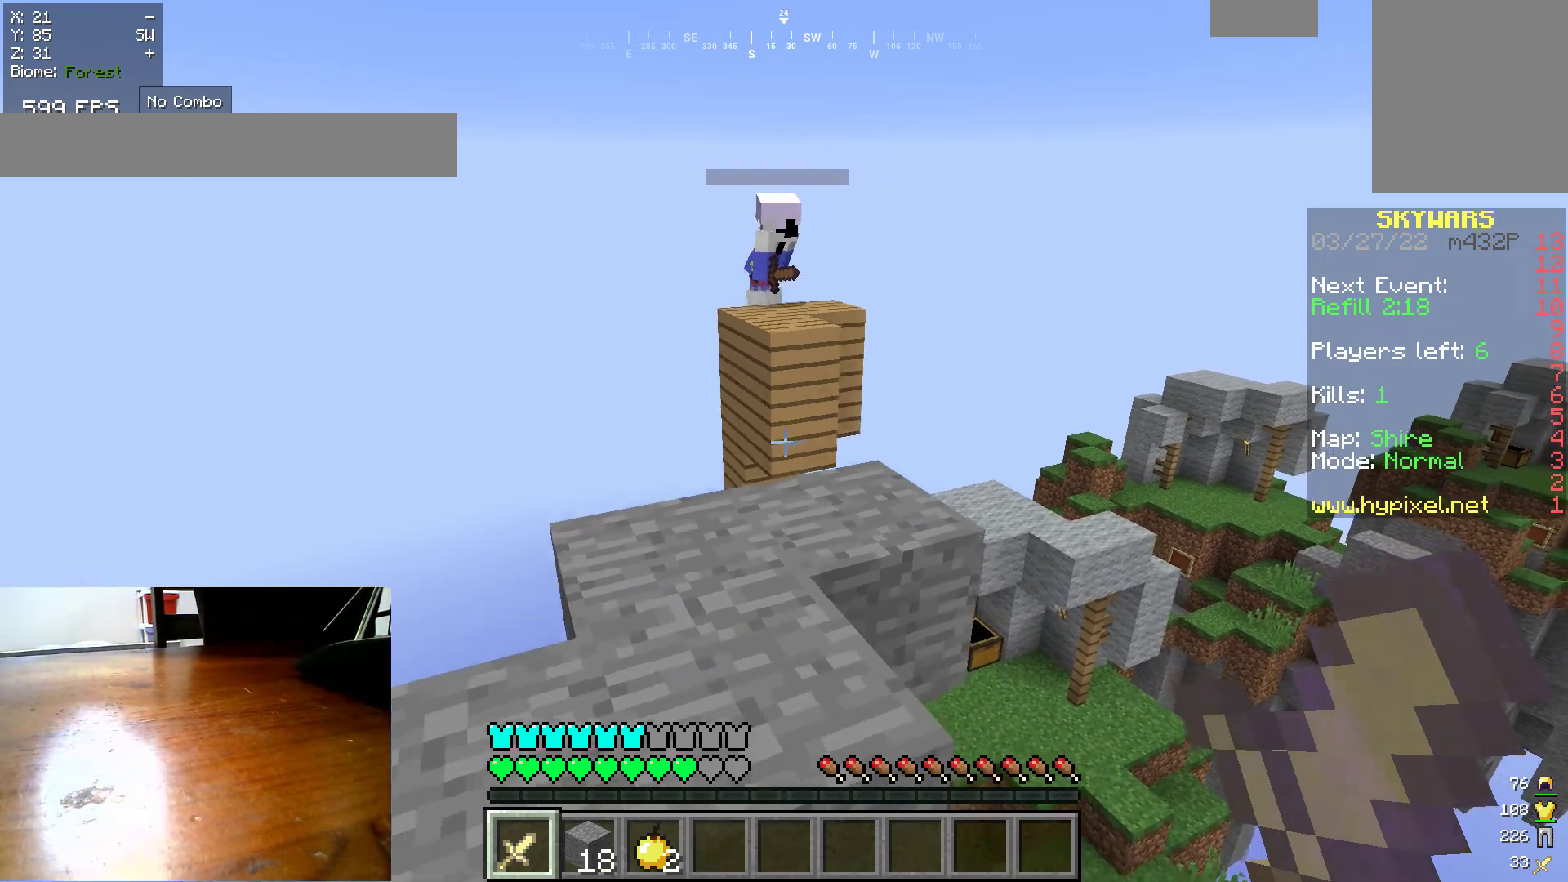
{"keys": [], "mouse": [], "events": [[433, "s", "up"]]}
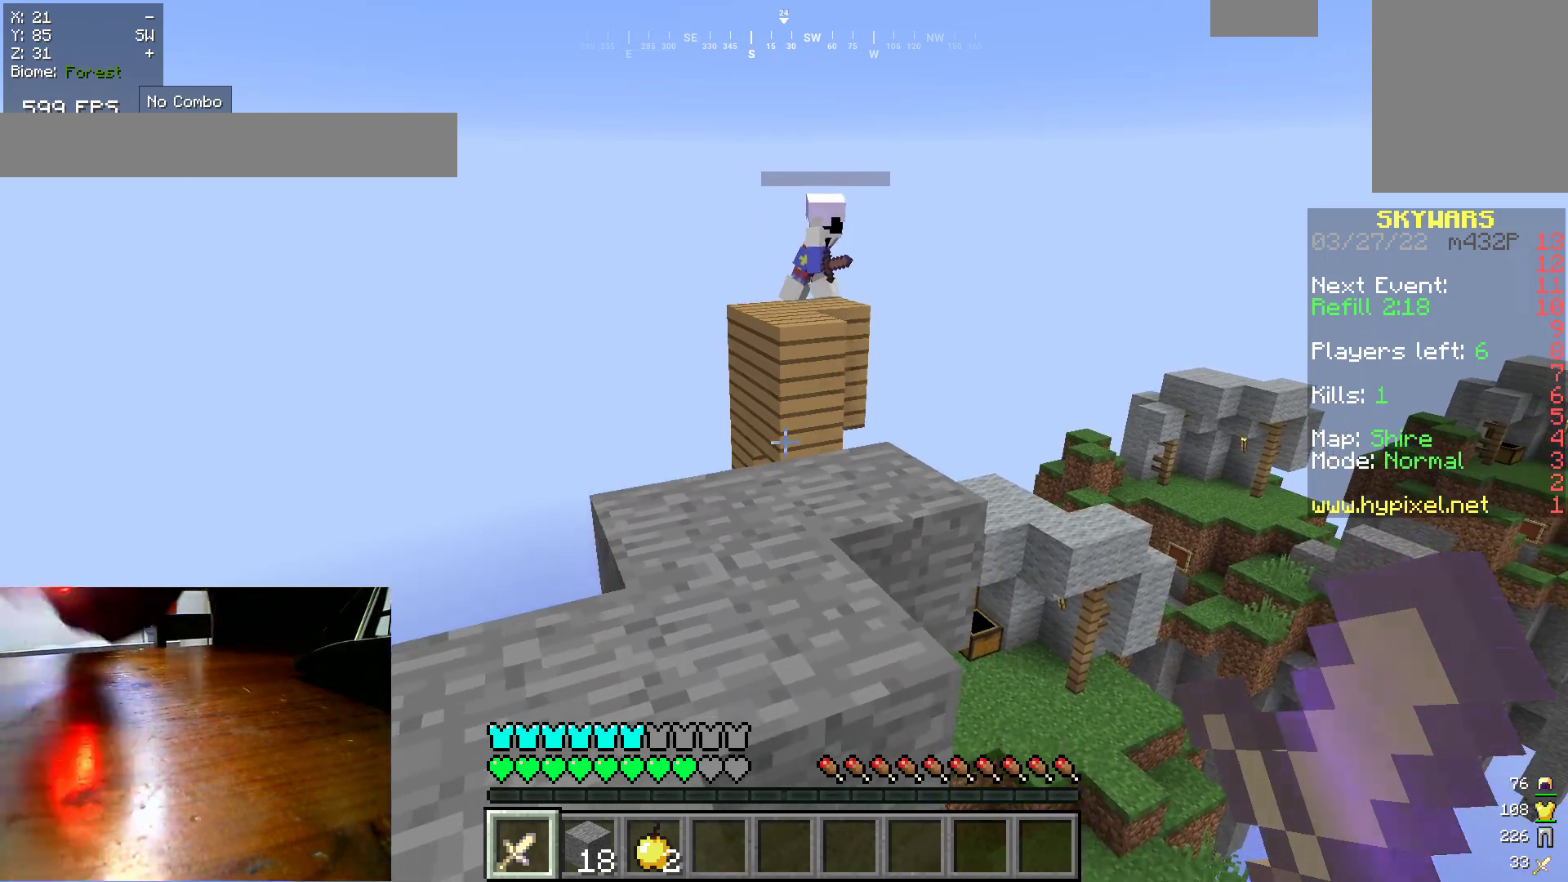
{"keys": [], "mouse": [], "events": []}
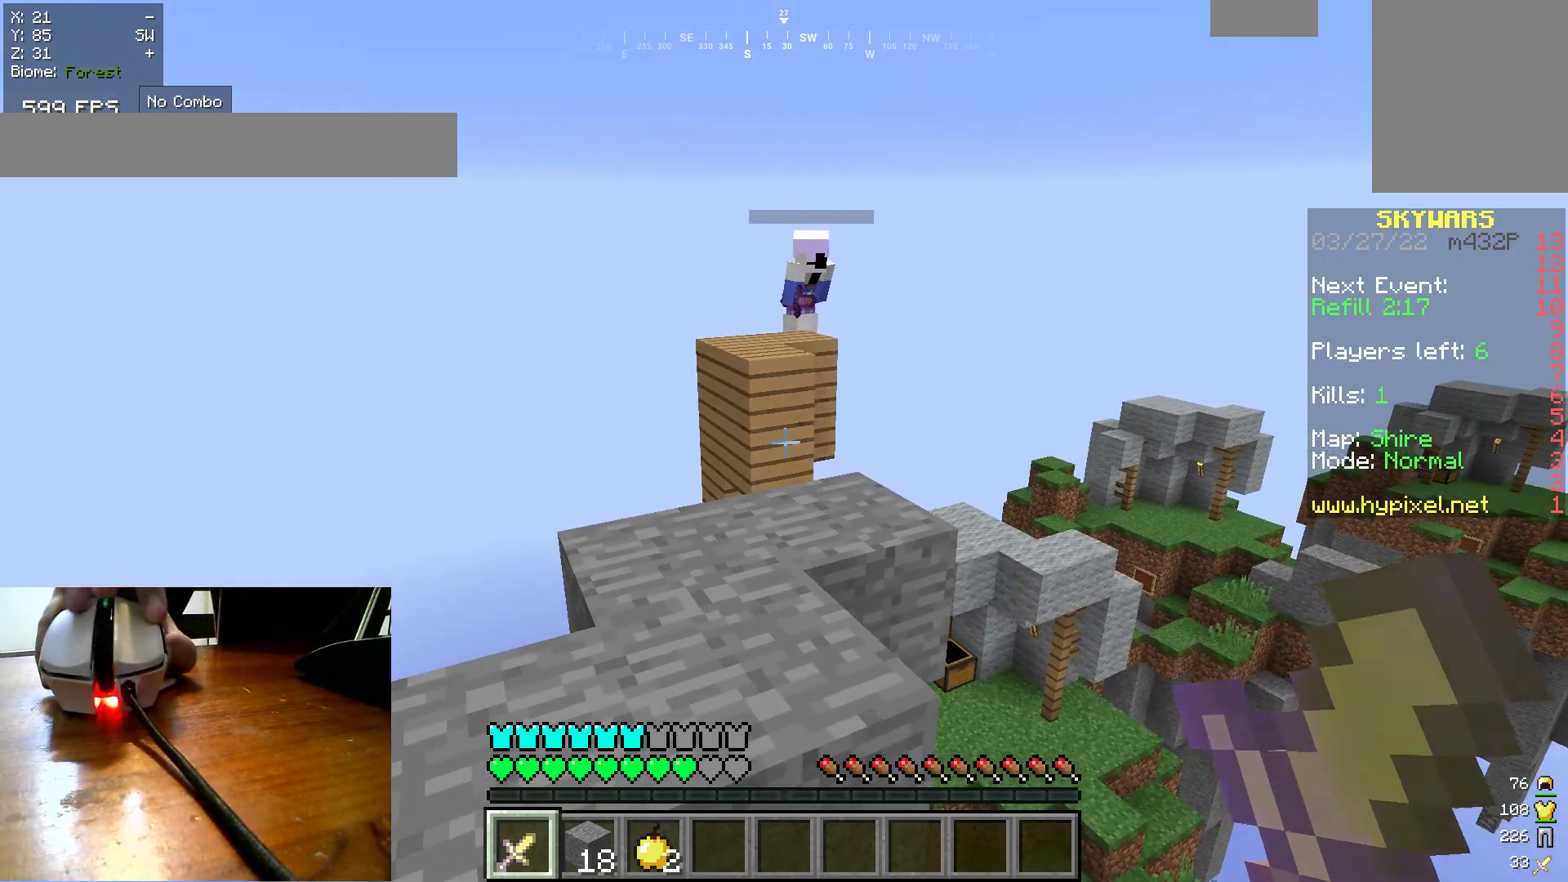
{"keys": [], "mouse": [], "events": []}
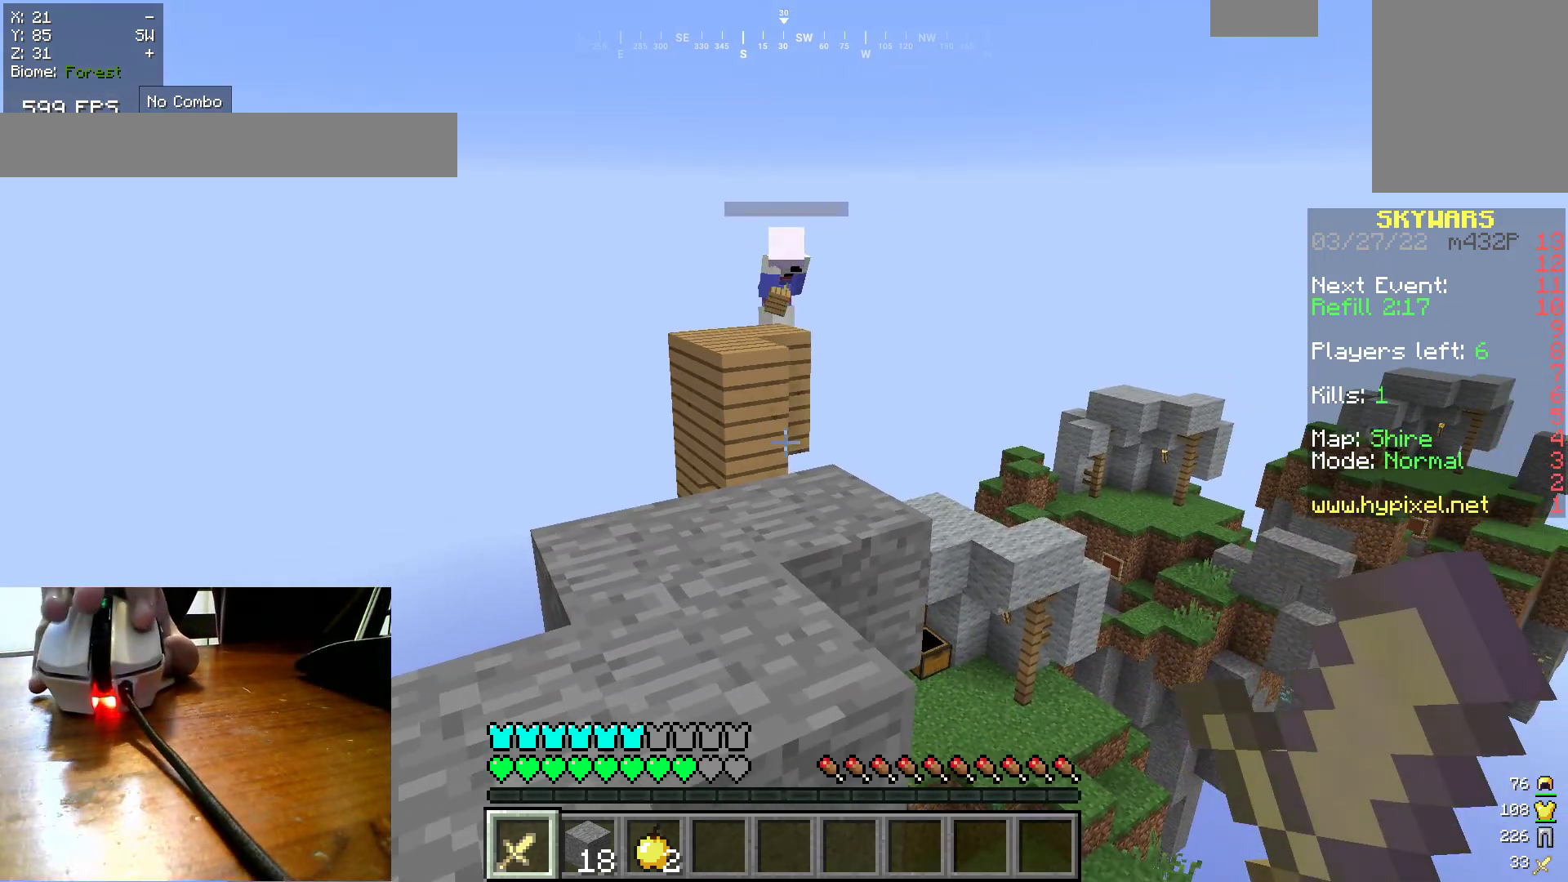
{"keys": ["w"], "mouse": [], "events": [[483, "w", "down"]]}
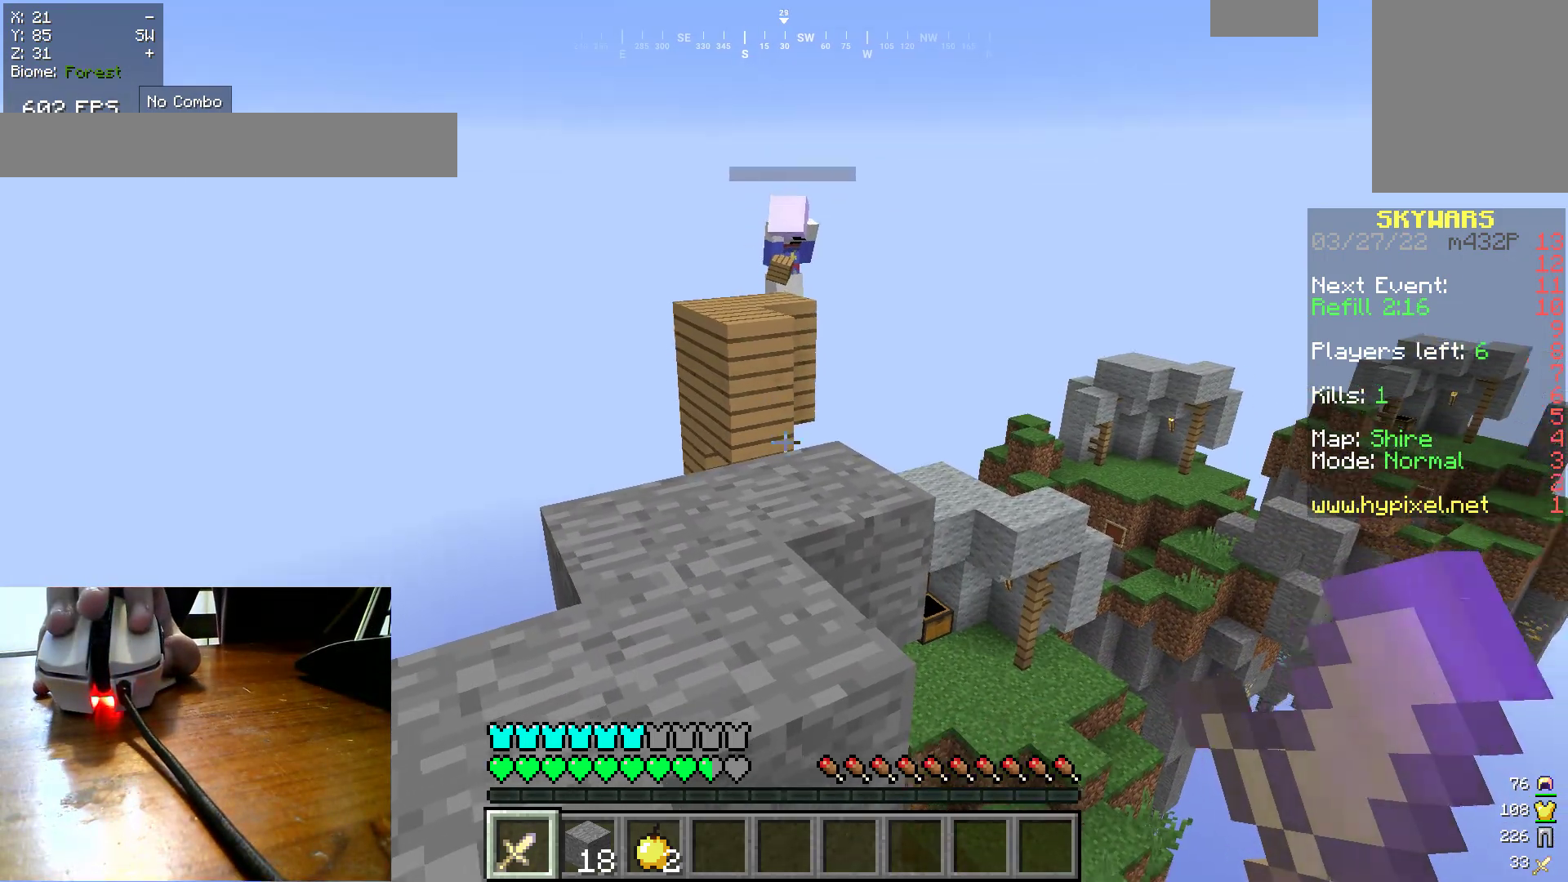
{"keys": ["w"], "mouse": [], "events": []}
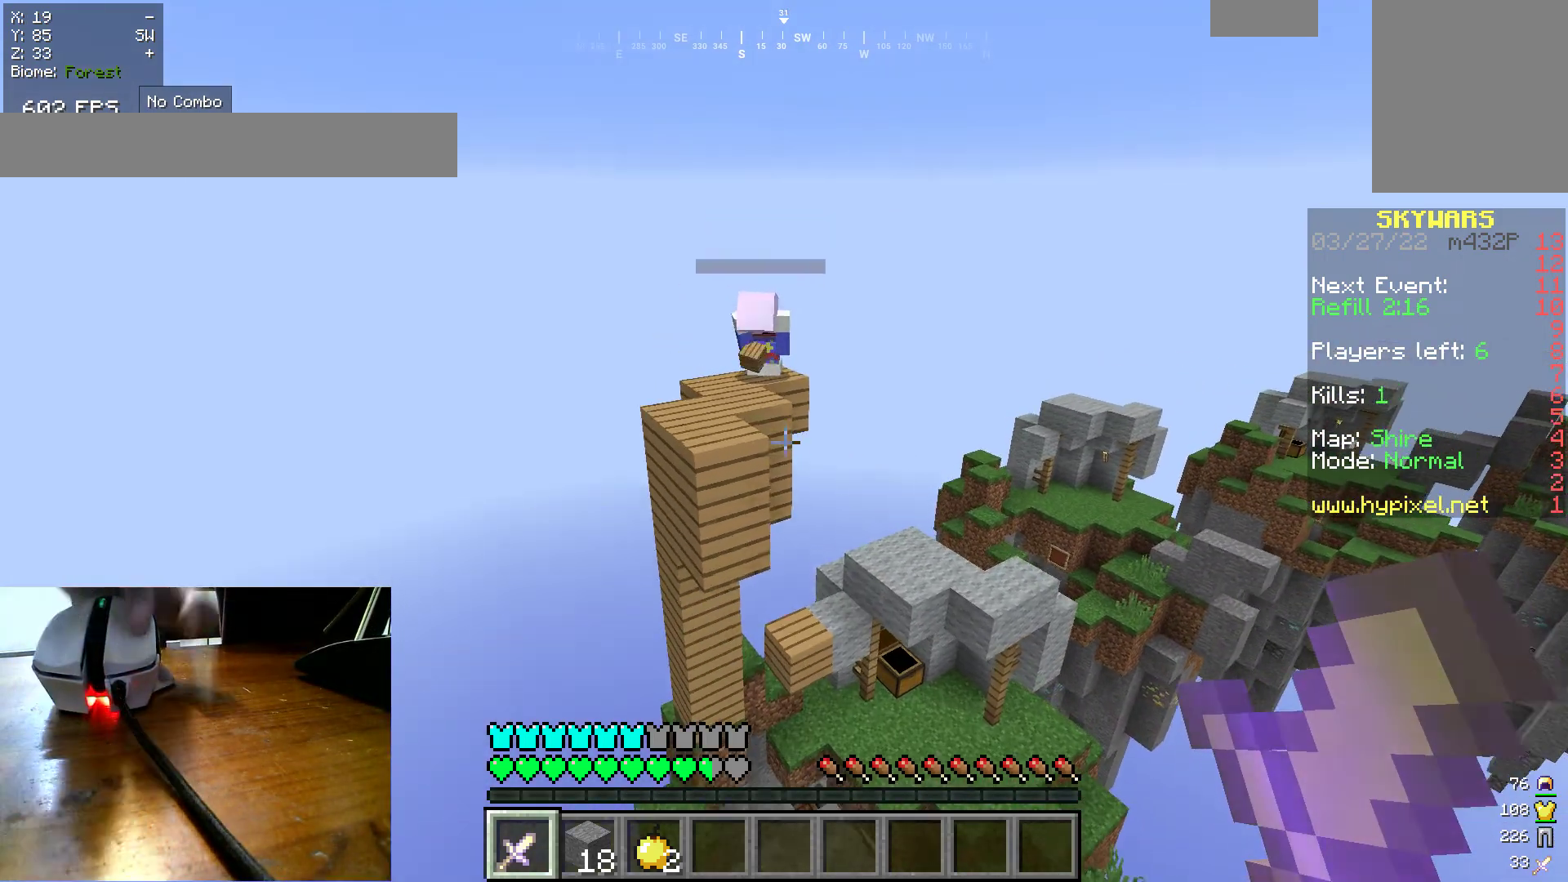
{"keys": ["w"], "mouse": [], "events": [[250, "a", "down"], [400, "a", "up"]]}
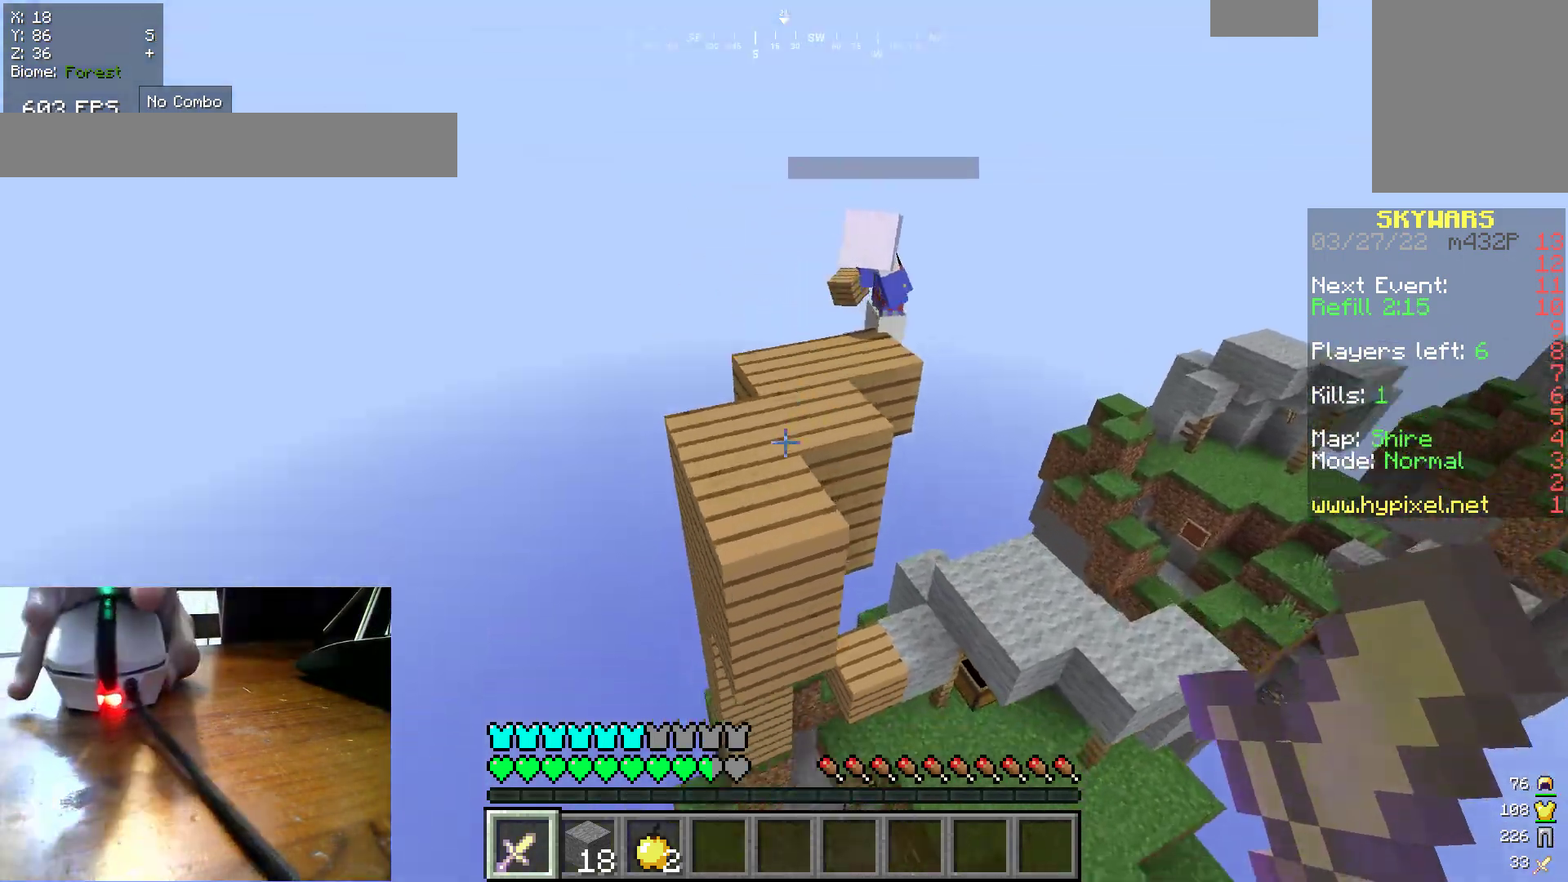
{"keys": ["w"], "mouse": [], "events": [[200, "mouse_right", "down"], [283, "mouse_right", "up"], [350, "mouse_right", "down"], [467, "mouse_right", "up"]]}
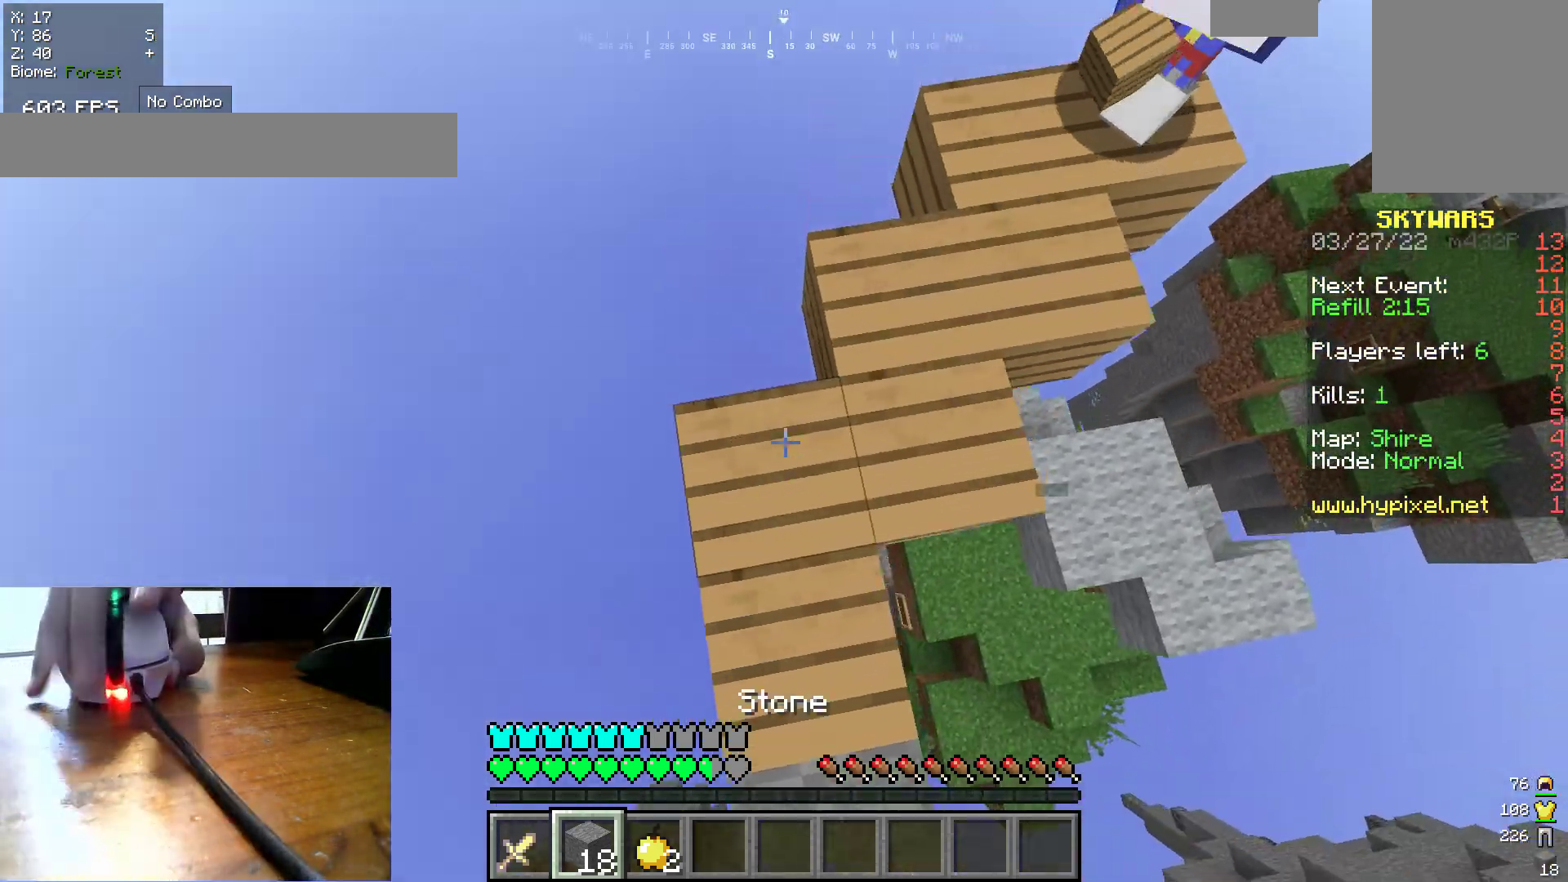
{"keys": ["d", "w"], "mouse": ["left"], "events": [[333, "d", "down"], [333, "mouse_left", "down"]]}
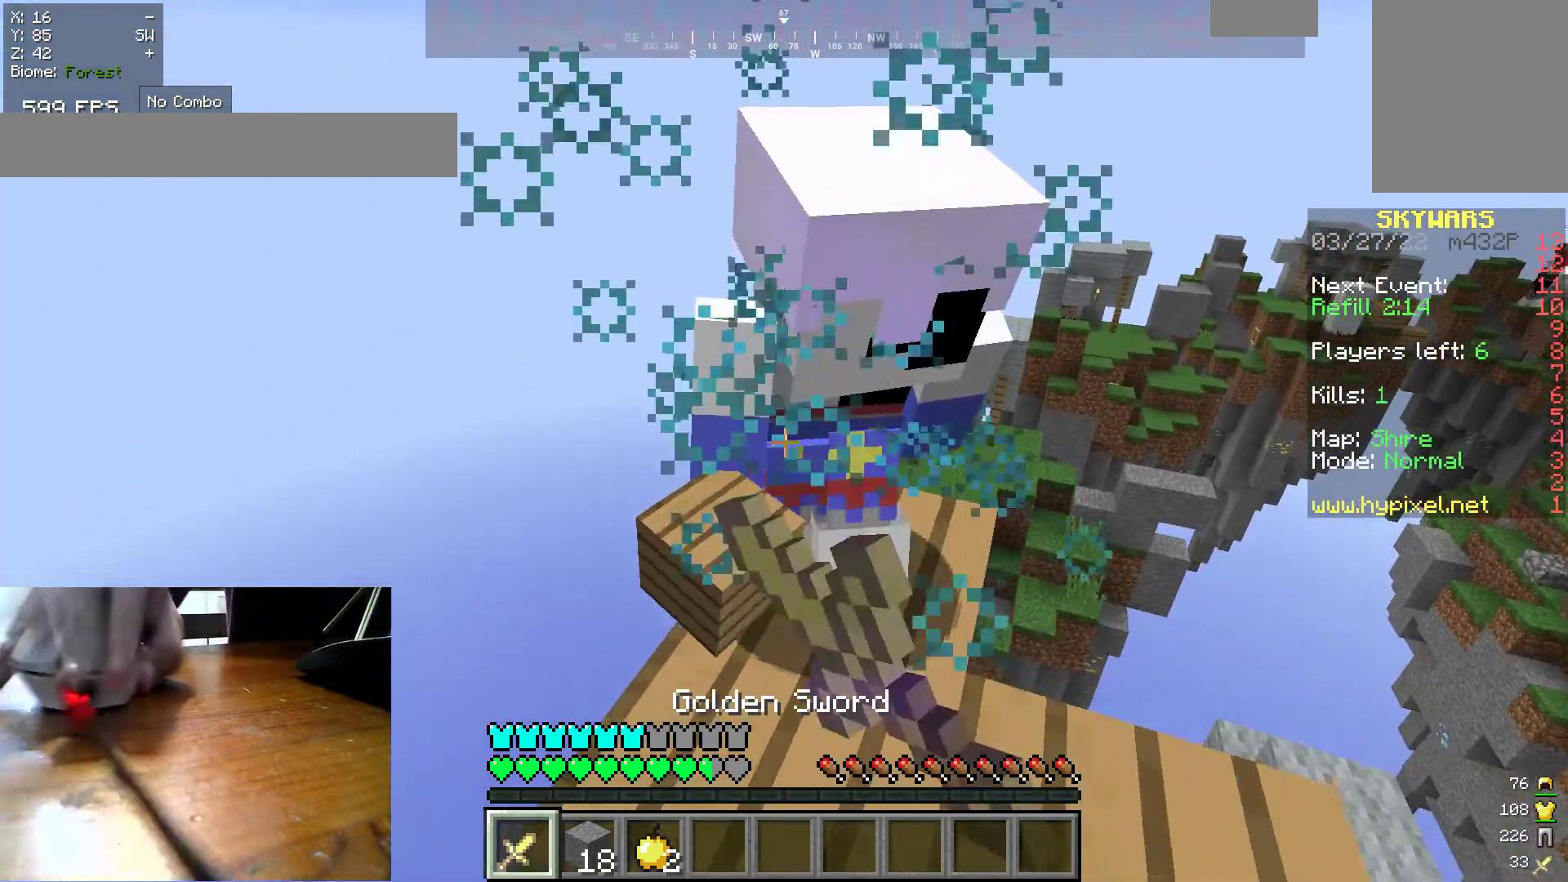
{"keys": ["w"], "mouse": ["left"], "events": [[167, "d", "up"], [167, "w", "up"], [367, "mouse_left", "up"], [450, "mouse_left", "down"], [483, "w", "down"]]}
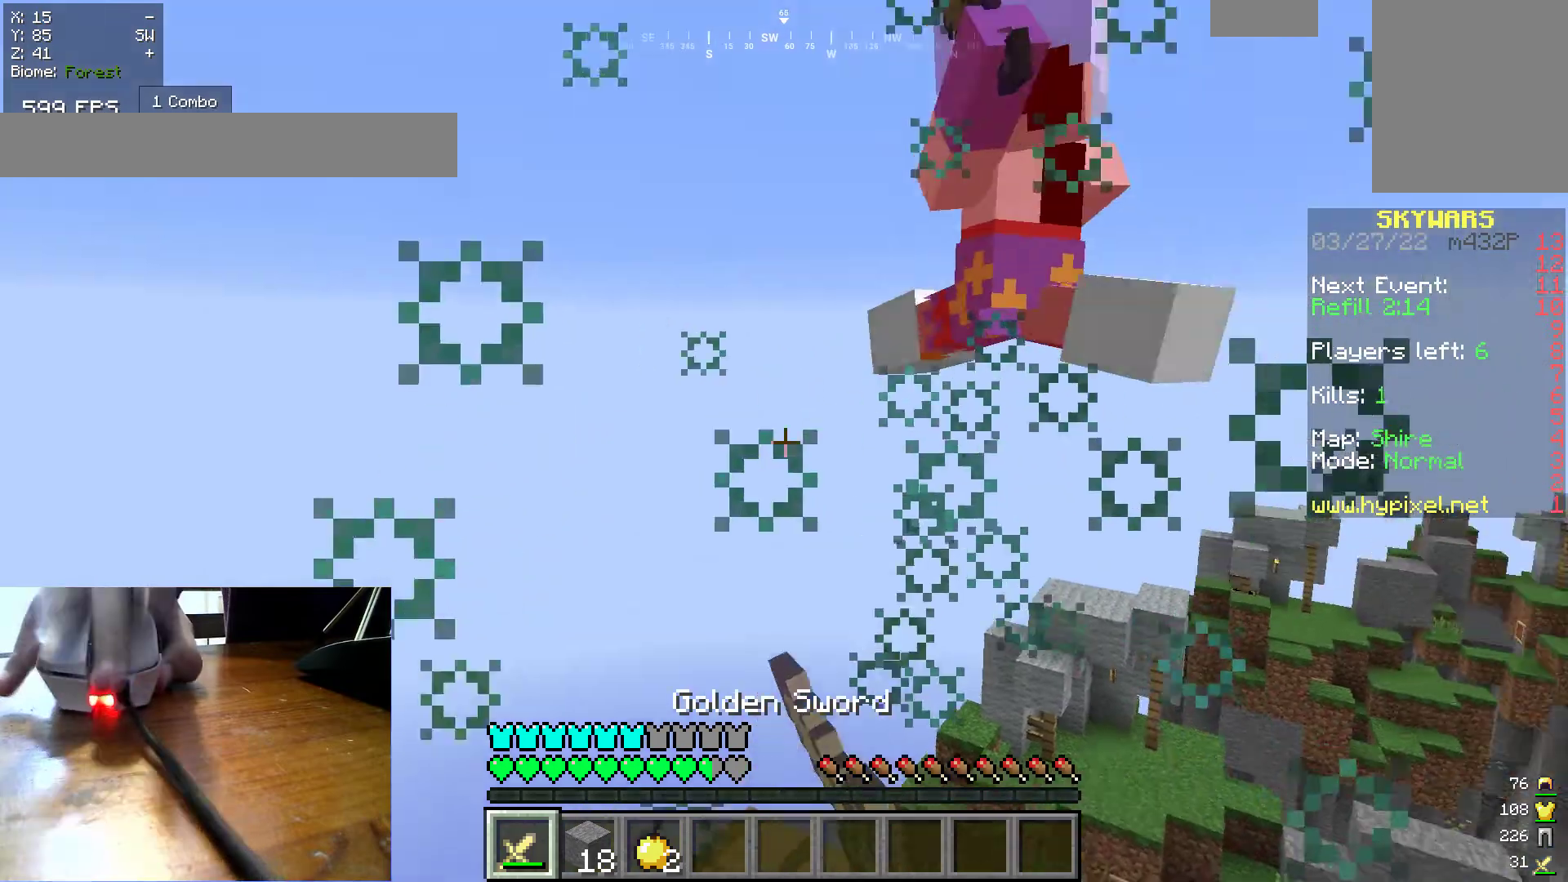
{"keys": [], "mouse": [], "events": [[150, "w", "up"], [383, "mouse_left", "up"]]}
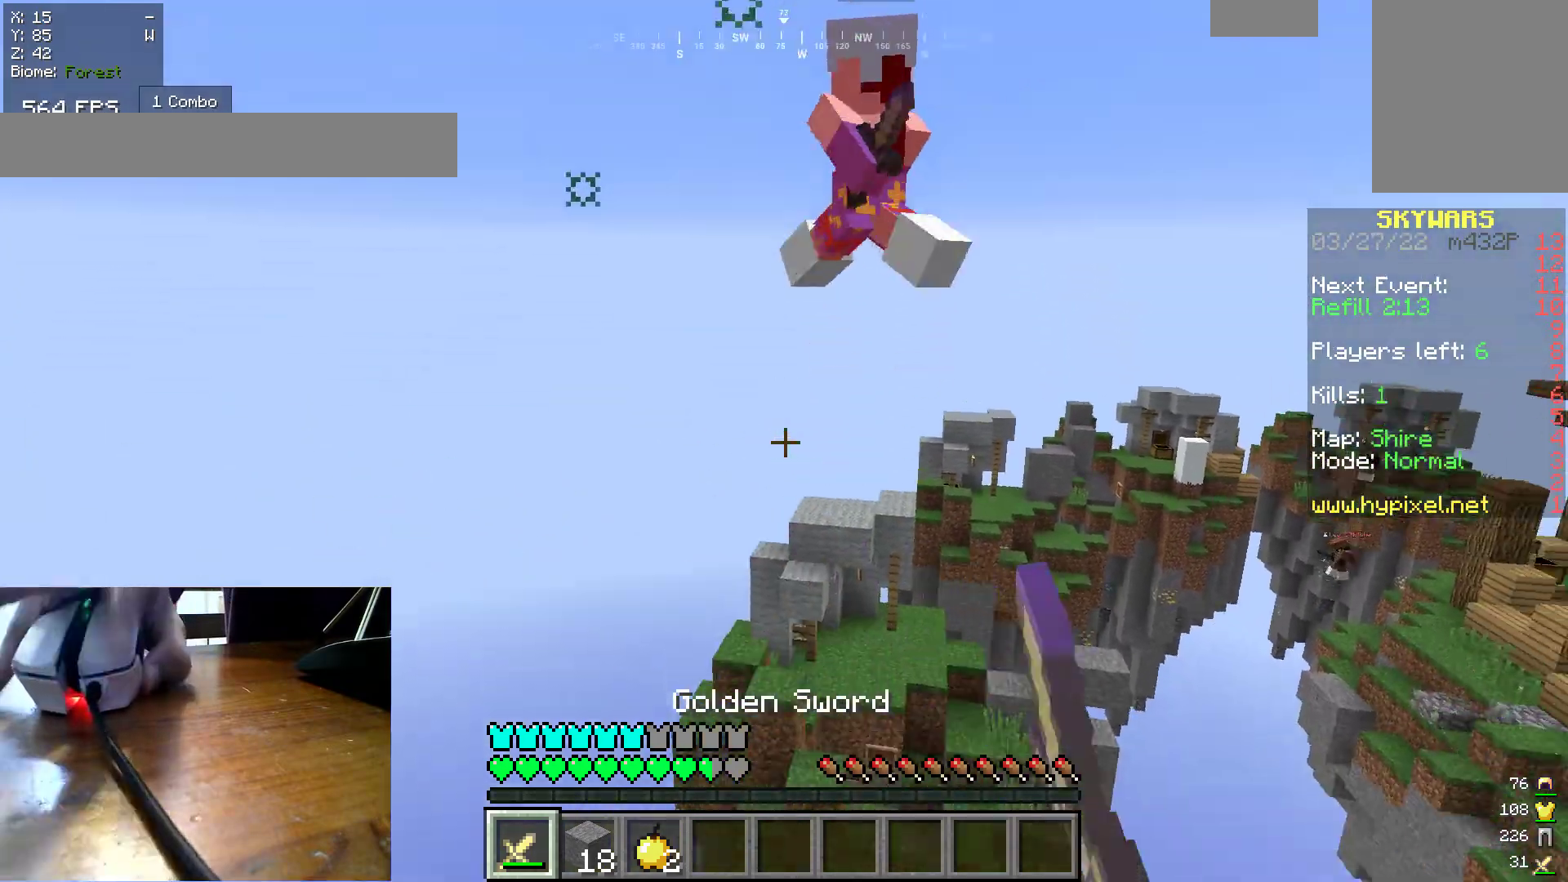
{"keys": [], "mouse": [], "events": [[133, "s", "down"], [267, "s", "up"]]}
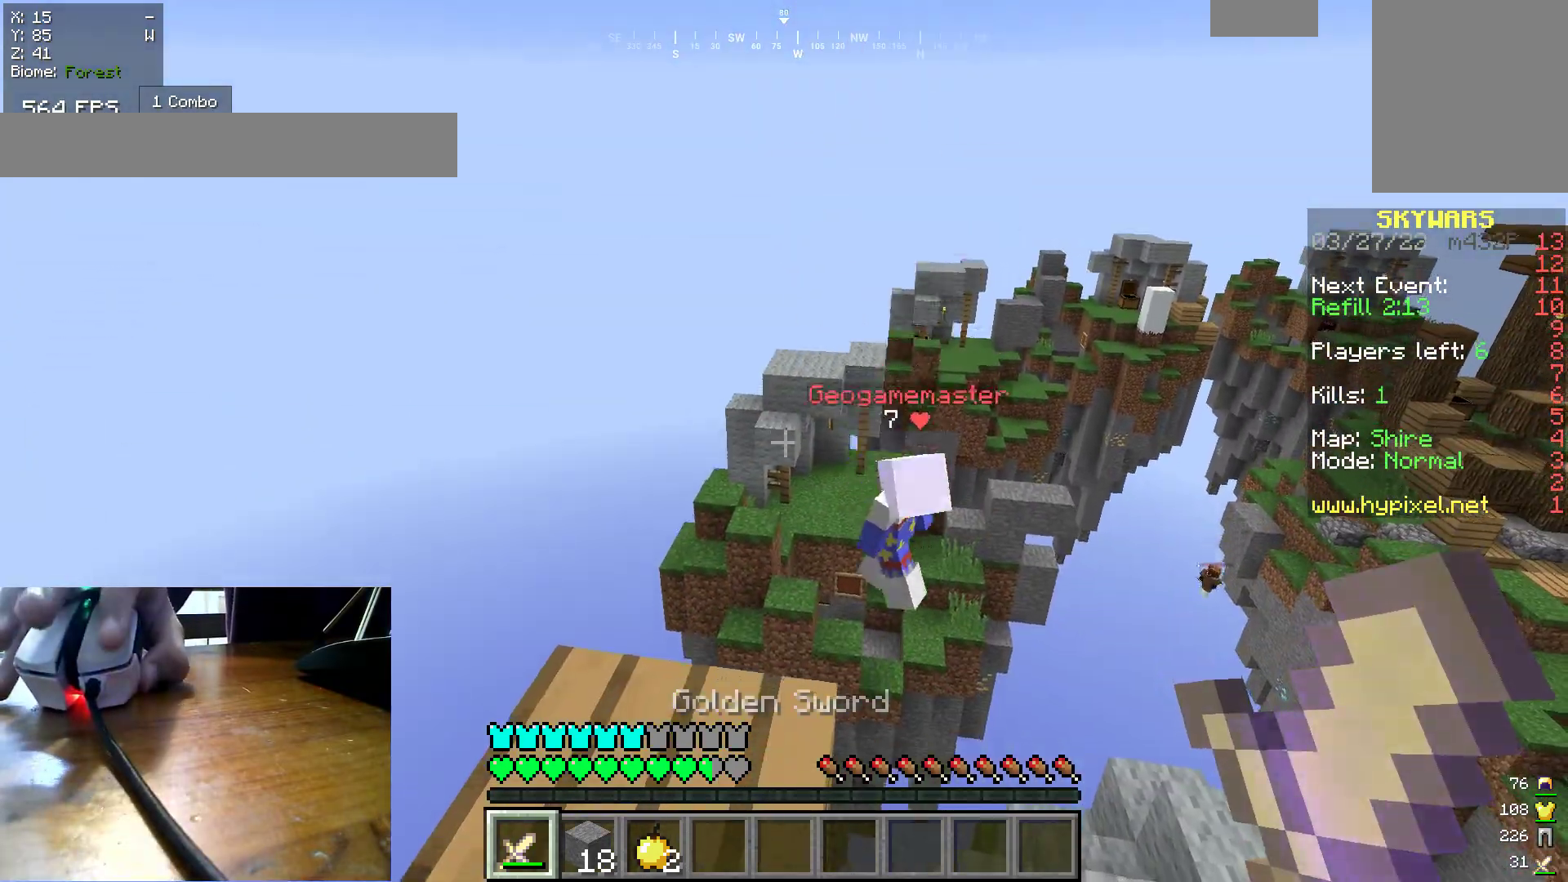
{"keys": [], "mouse": [], "events": []}
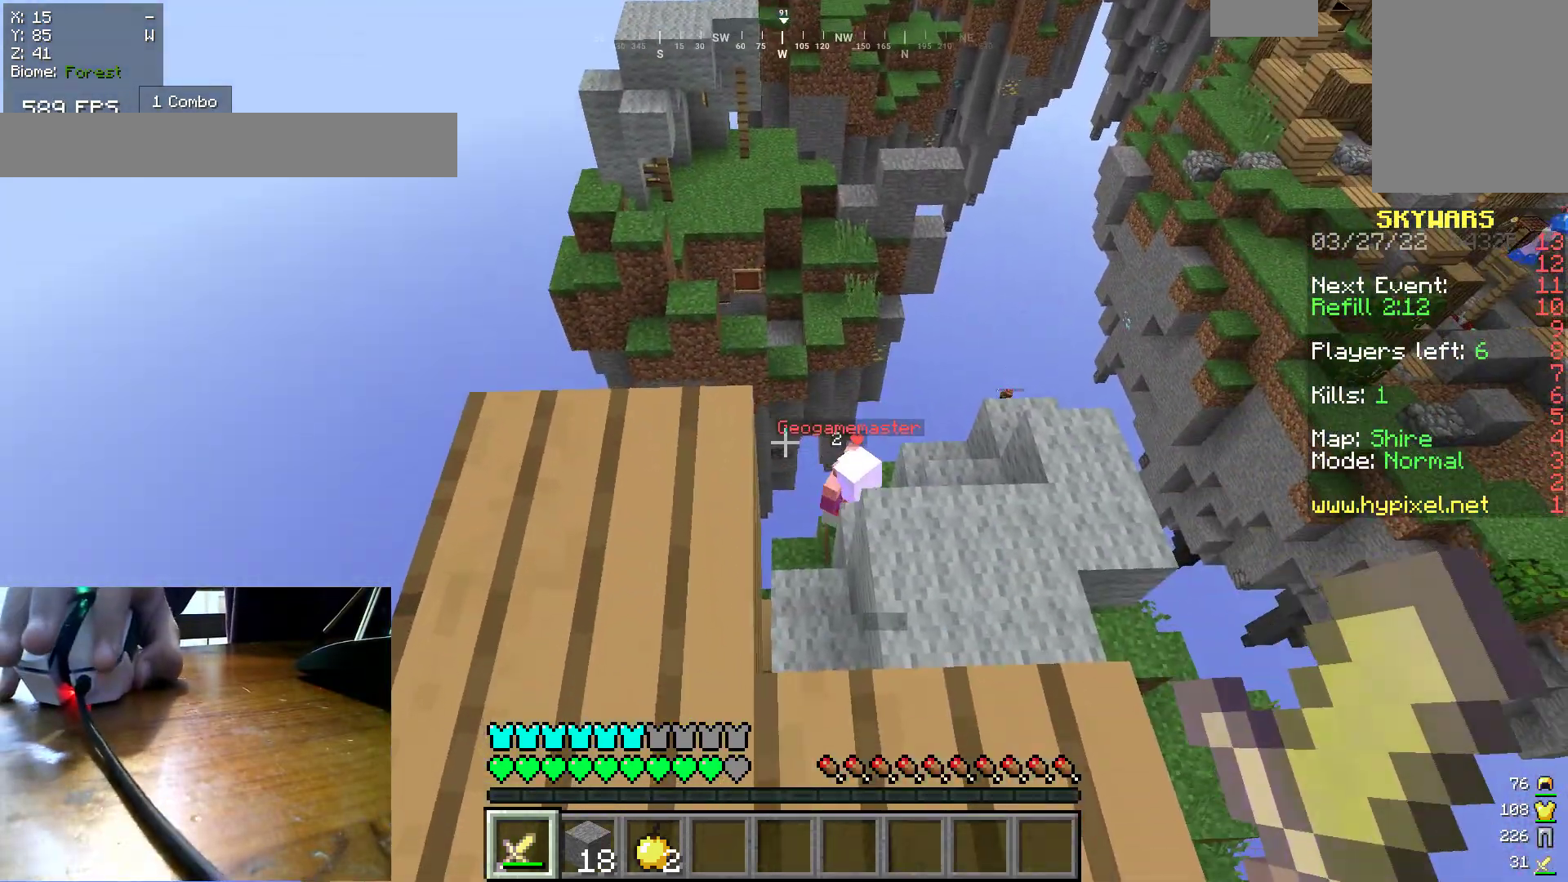
{"keys": ["w"], "mouse": [], "events": [[367, "w", "down"]]}
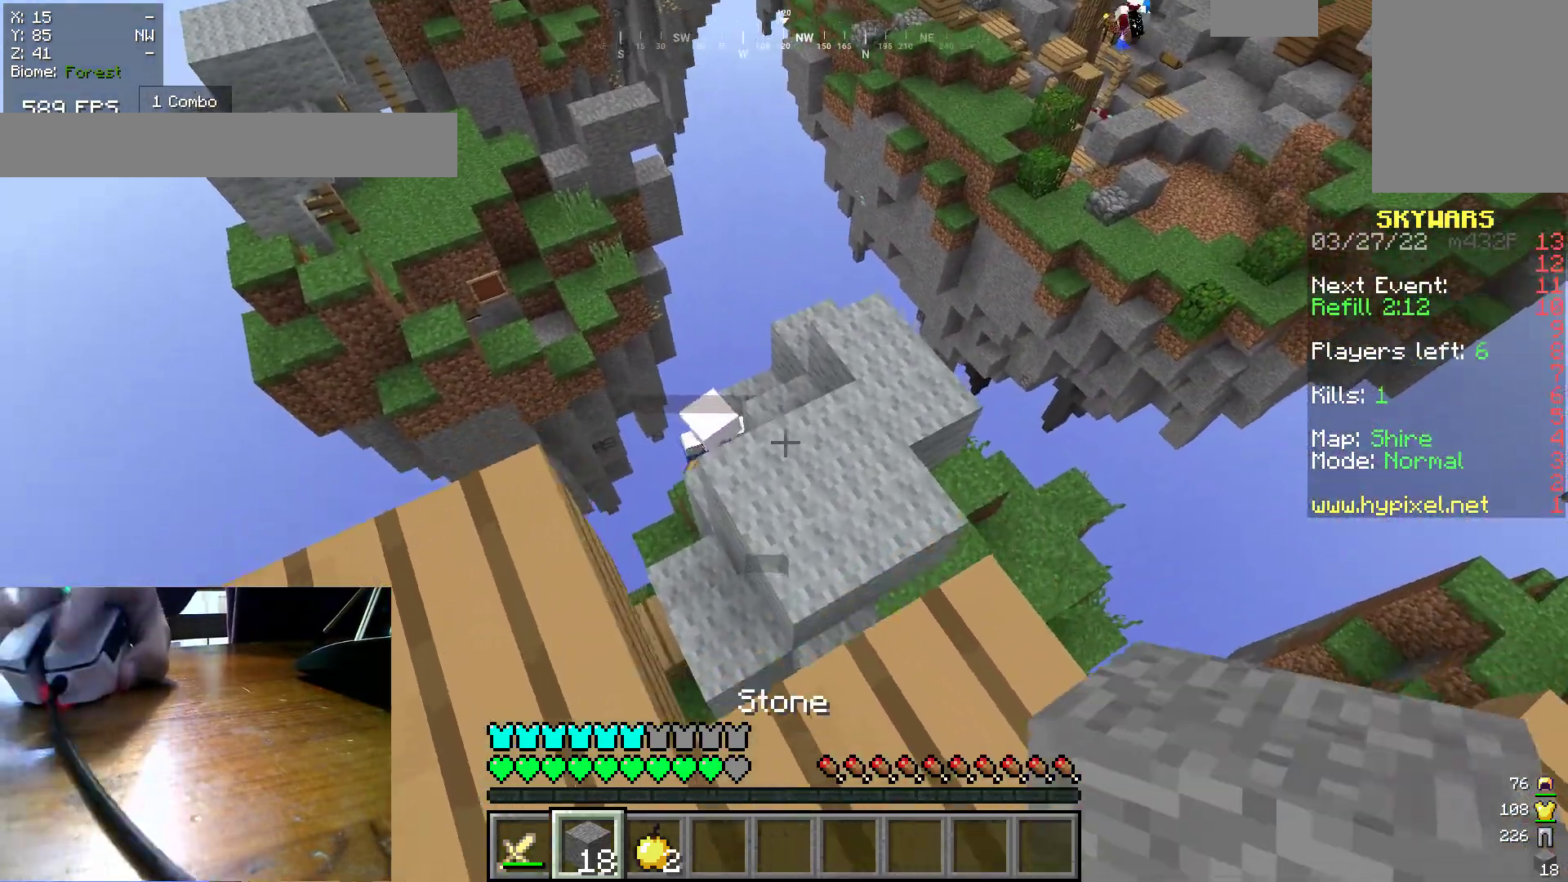
{"keys": ["a", "w"], "mouse": [], "events": [[483, "a", "down"]]}
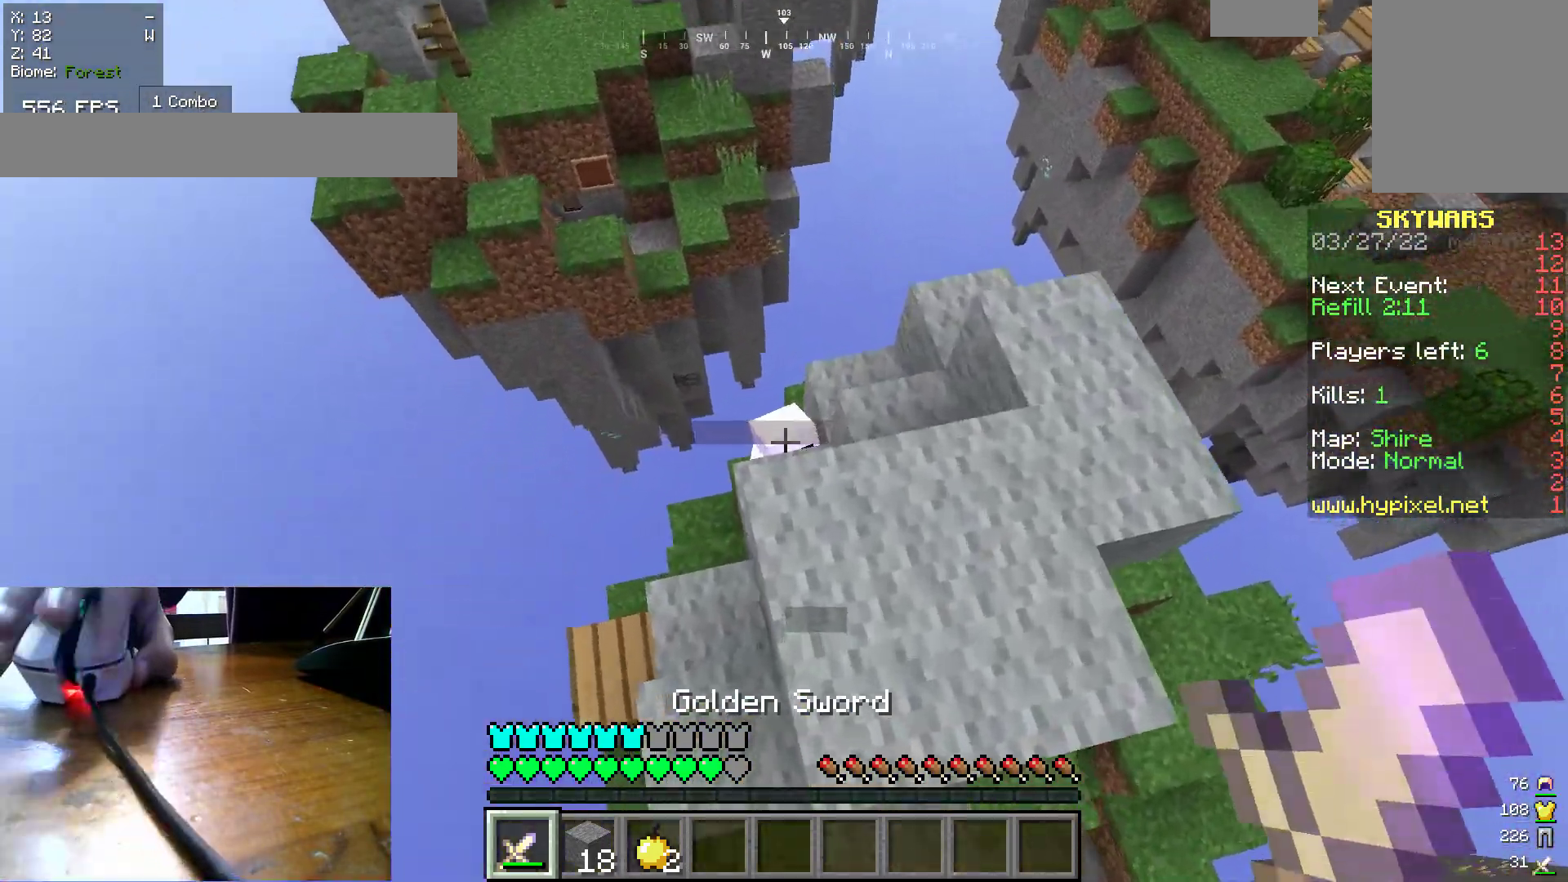
{"keys": ["w"], "mouse": [], "events": [[117, "a", "up"]]}
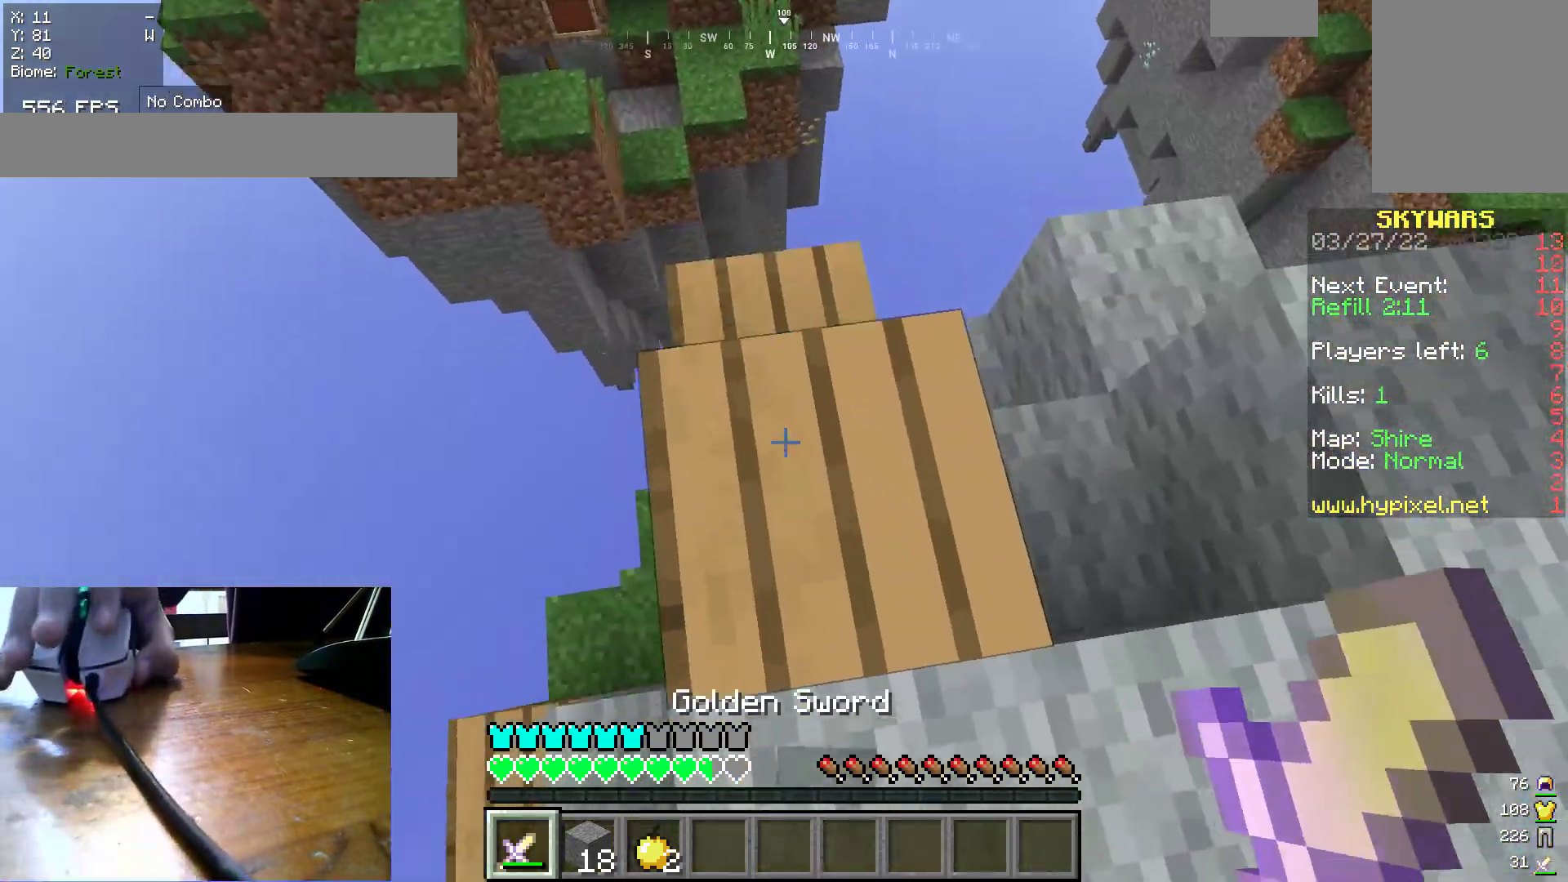
{"keys": ["a"], "mouse": [], "events": [[117, "w", "up"], [467, "a", "down"]]}
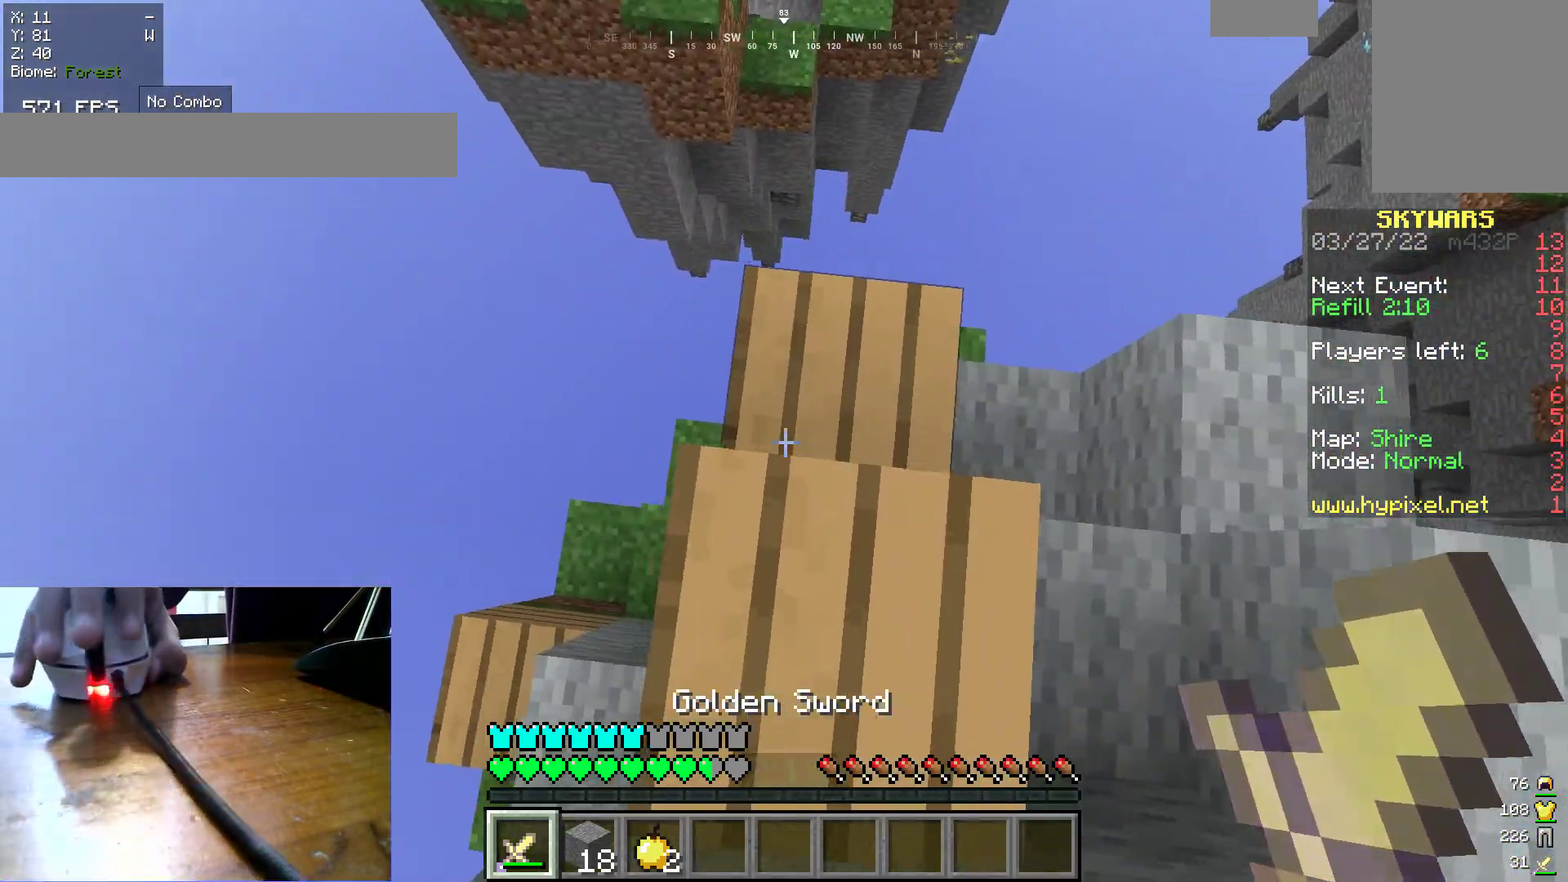
{"keys": ["w"], "mouse": [], "events": [[183, "s", "down"], [217, "a", "up"], [283, "s", "up"], [333, "w", "down"]]}